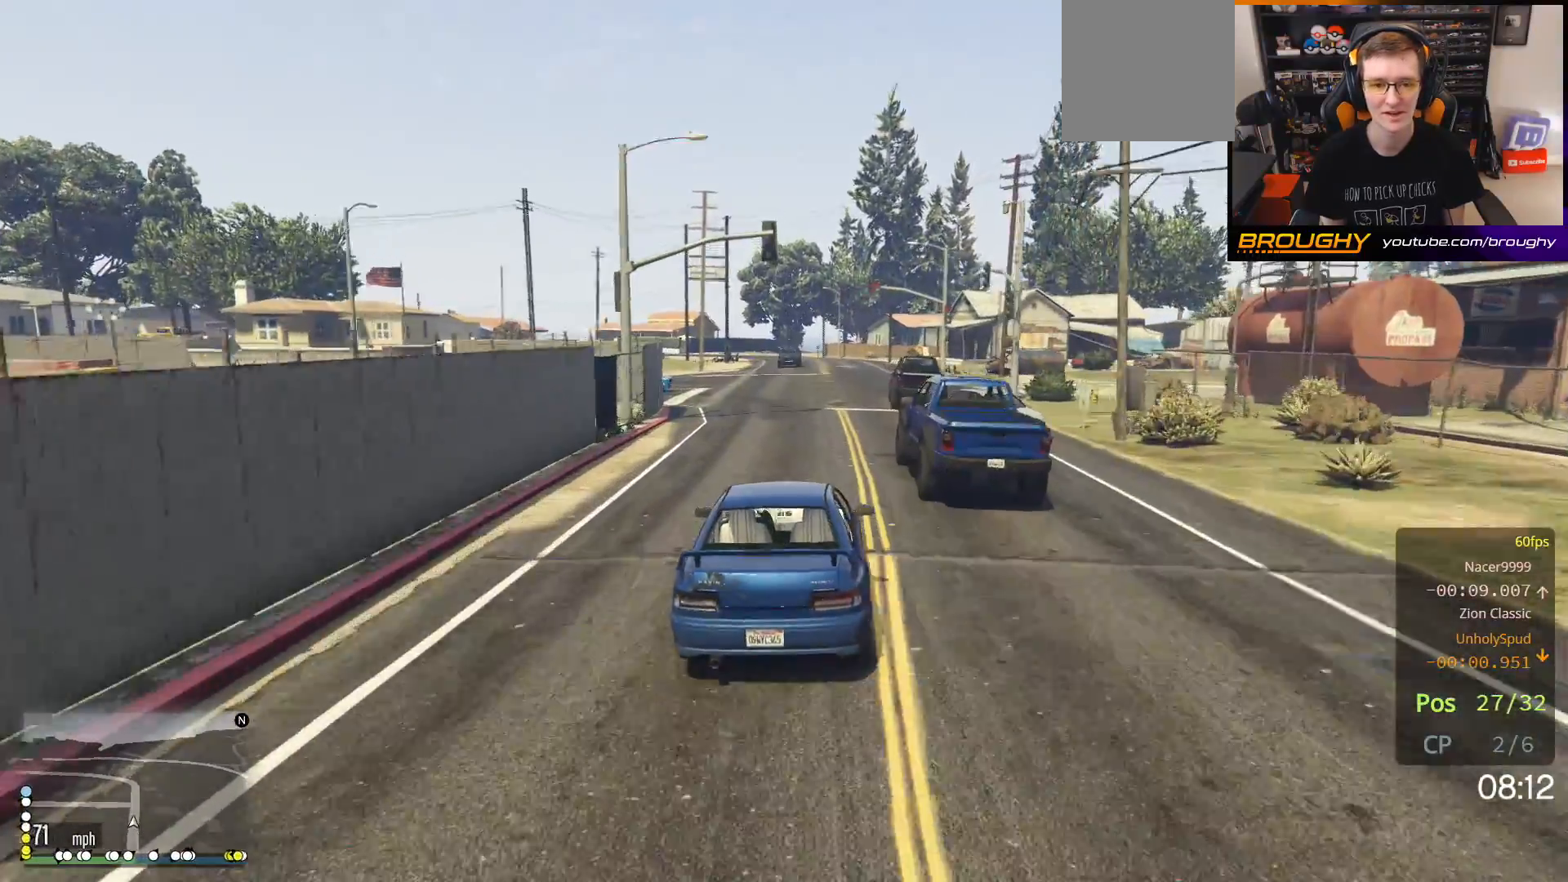
Gameplay with a controller (Xbox layout); each line is a JSON object with the inputs held at the frame after it. "events" lists button and stick changes between this image and that frame as [ms after this image, input, new state], when the widget could be followed in between.
{"buttons": ["L2"], "left_stick": "up-left", "right_stick": "left", "events": [[350, "left_stick", "up-left"], [417, "L2", "down"], [417, "right_stick", "left"], [467, "R2", "up"]]}
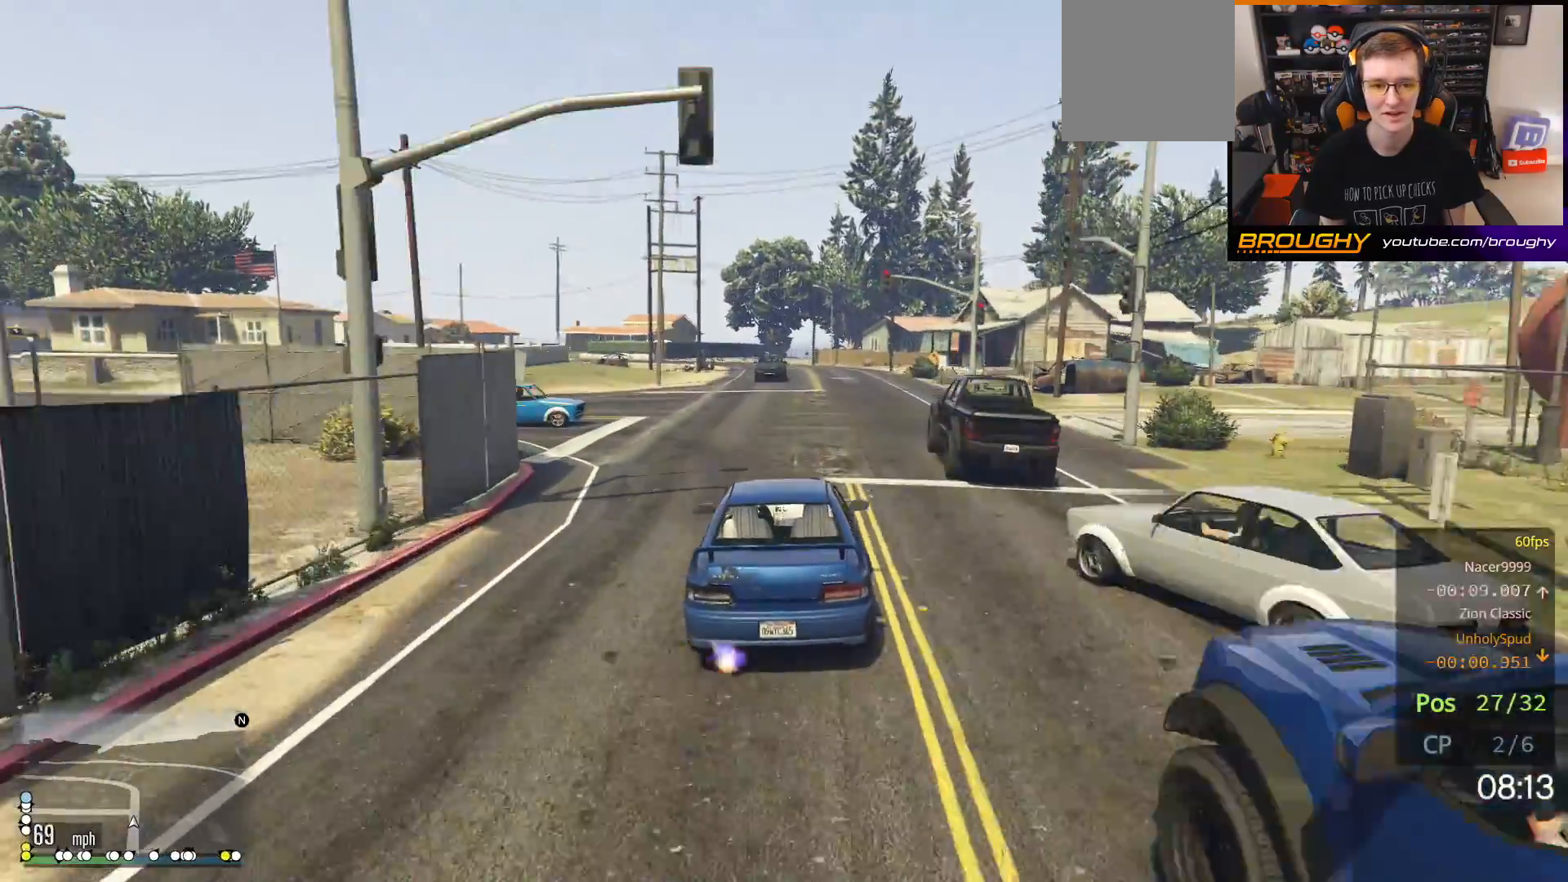
{"buttons": [], "left_stick": "up-left", "right_stick": "down-left", "events": [[267, "right_stick", "down-left"], [483, "L2", "up"]]}
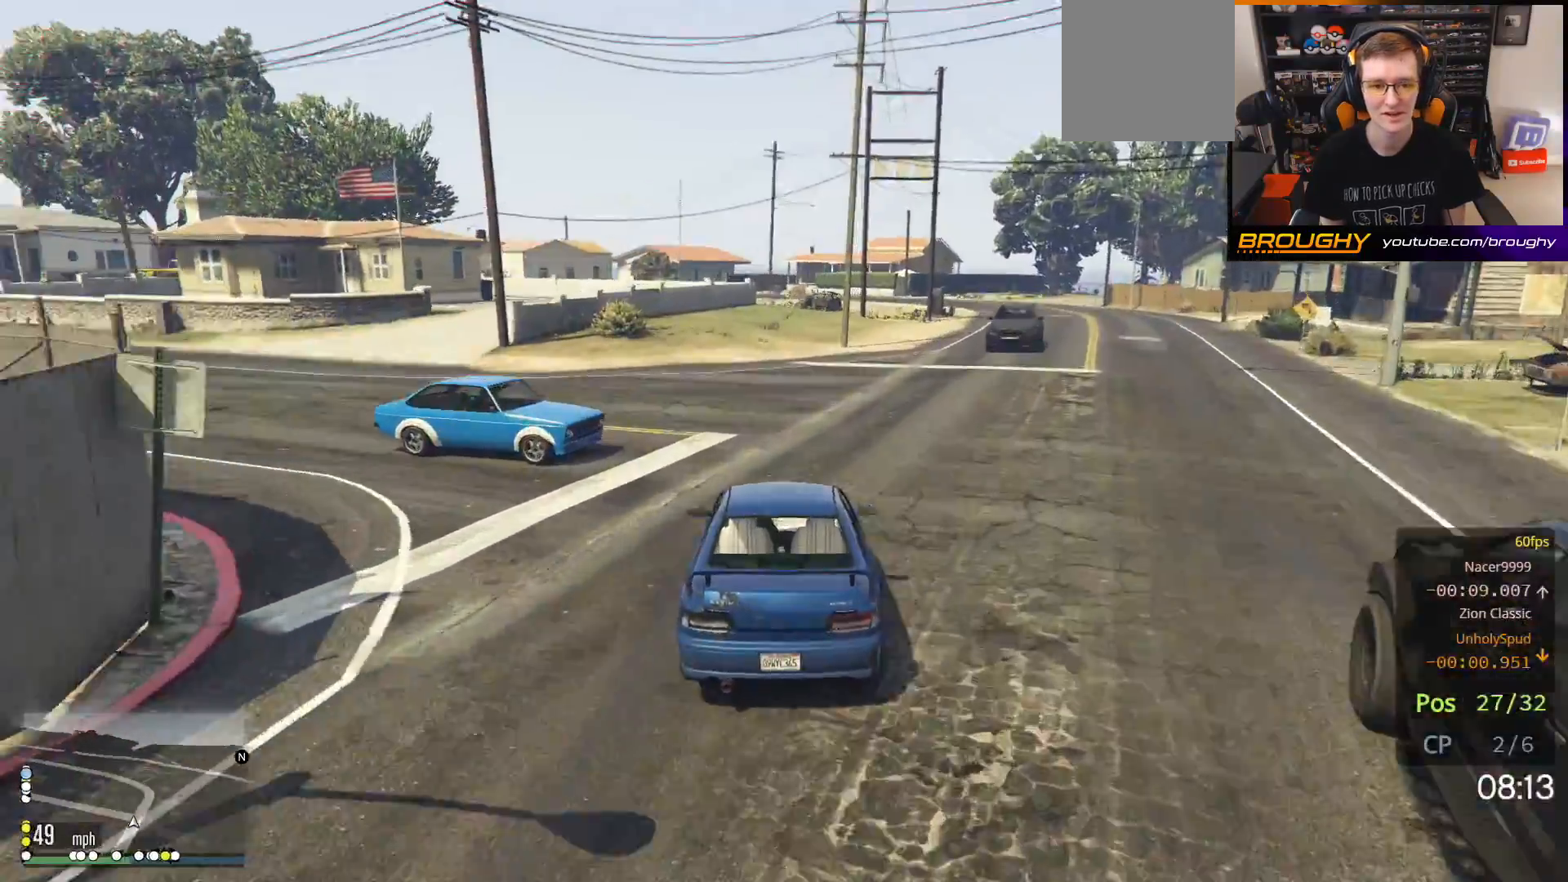
{"buttons": [], "left_stick": "up-left", "right_stick": "down-left", "events": [[100, "R2", "down"], [133, "left_stick", "up-right"], [200, "left_stick", "up-left"], [250, "R2", "up"]]}
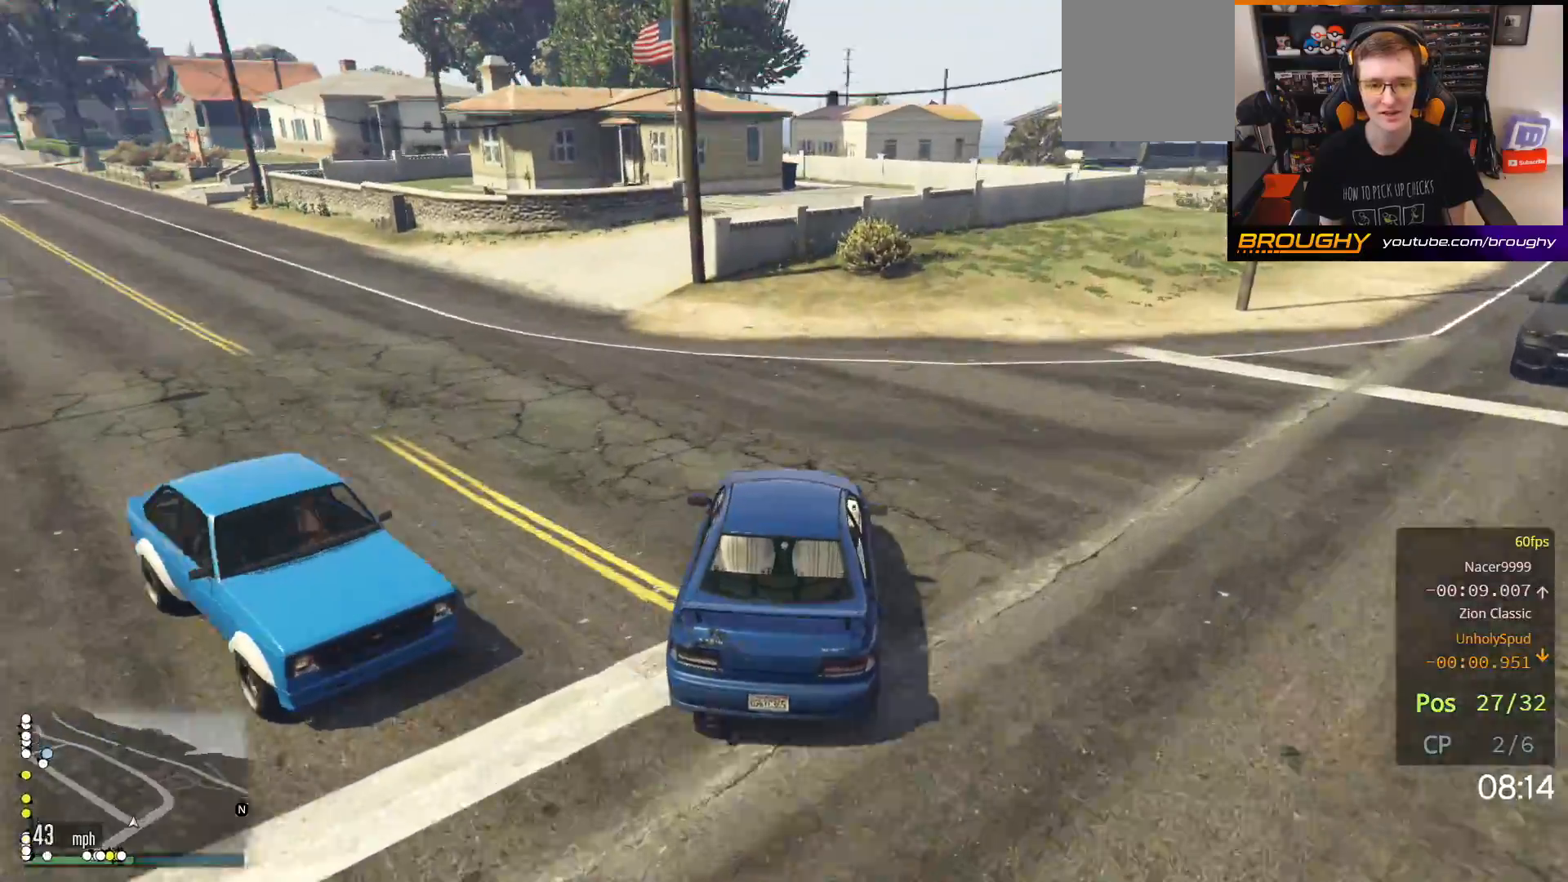
{"buttons": ["R2"], "left_stick": "center", "right_stick": "down-left", "events": [[217, "R2", "down"], [450, "left_stick", "center"]]}
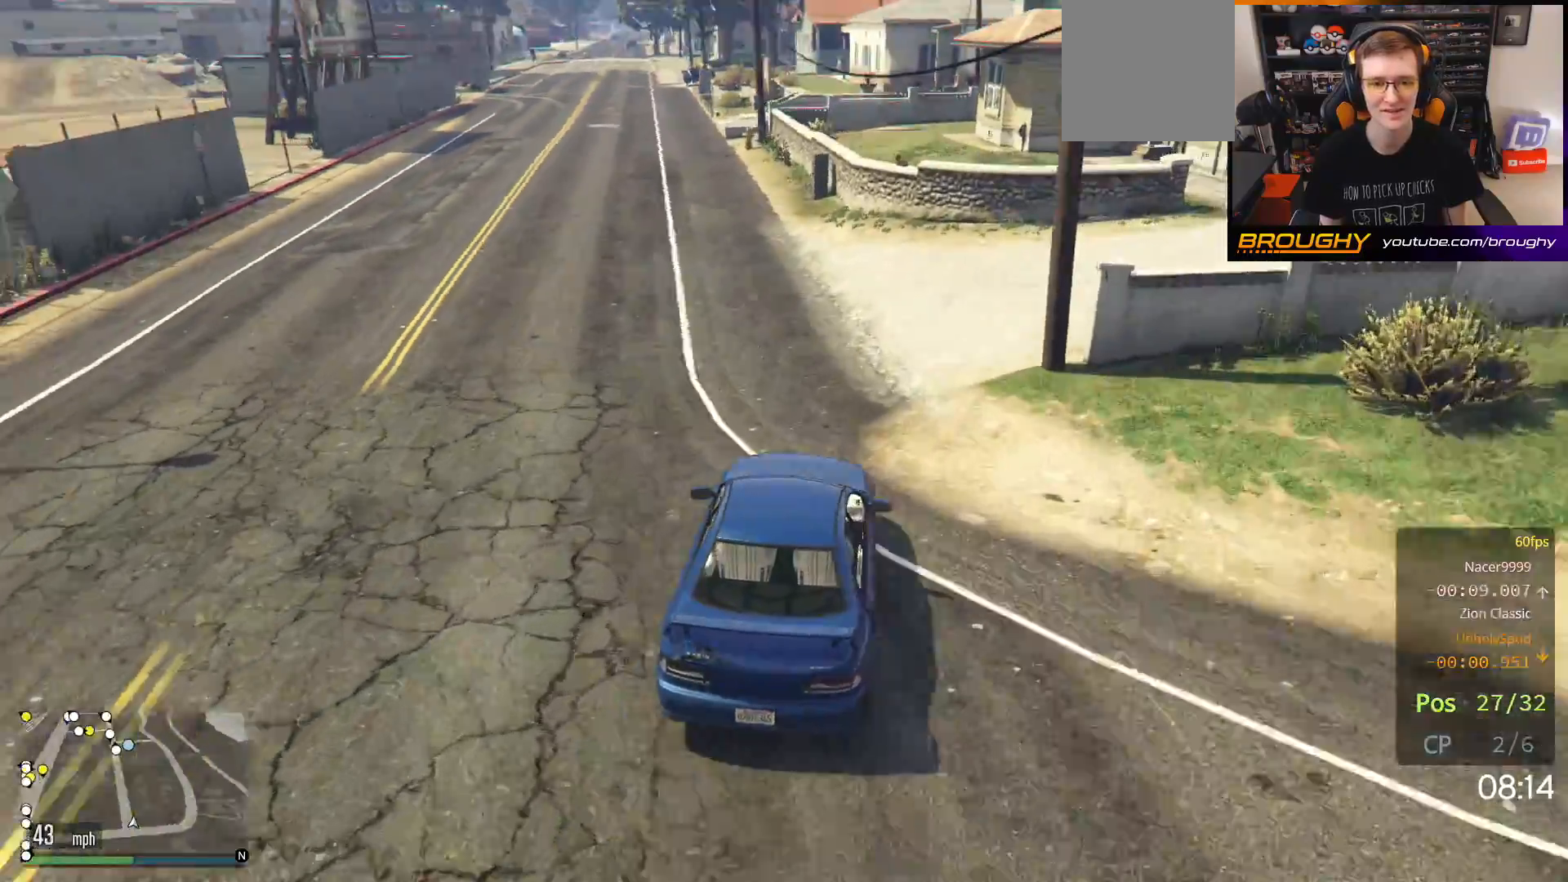
{"buttons": ["R2"], "left_stick": "up-left", "right_stick": "center", "events": [[33, "left_stick", "up-left"], [200, "left_stick", "center"], [367, "left_stick", "up-left"], [383, "right_stick", "center"]]}
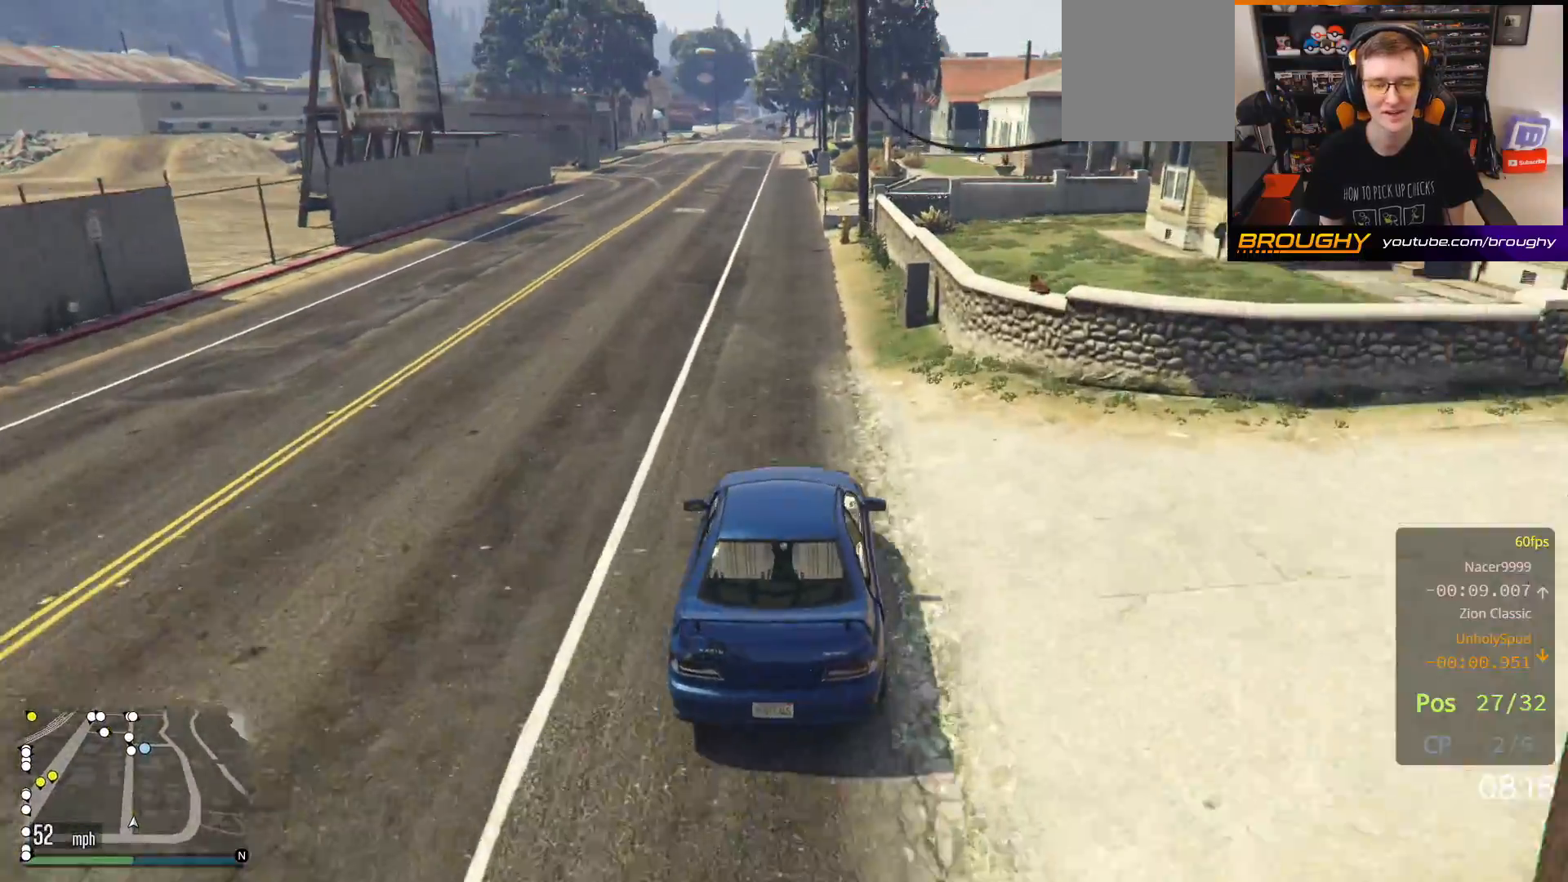
{"buttons": ["R2"], "left_stick": "center", "right_stick": "center", "events": [[17, "left_stick", "center"]]}
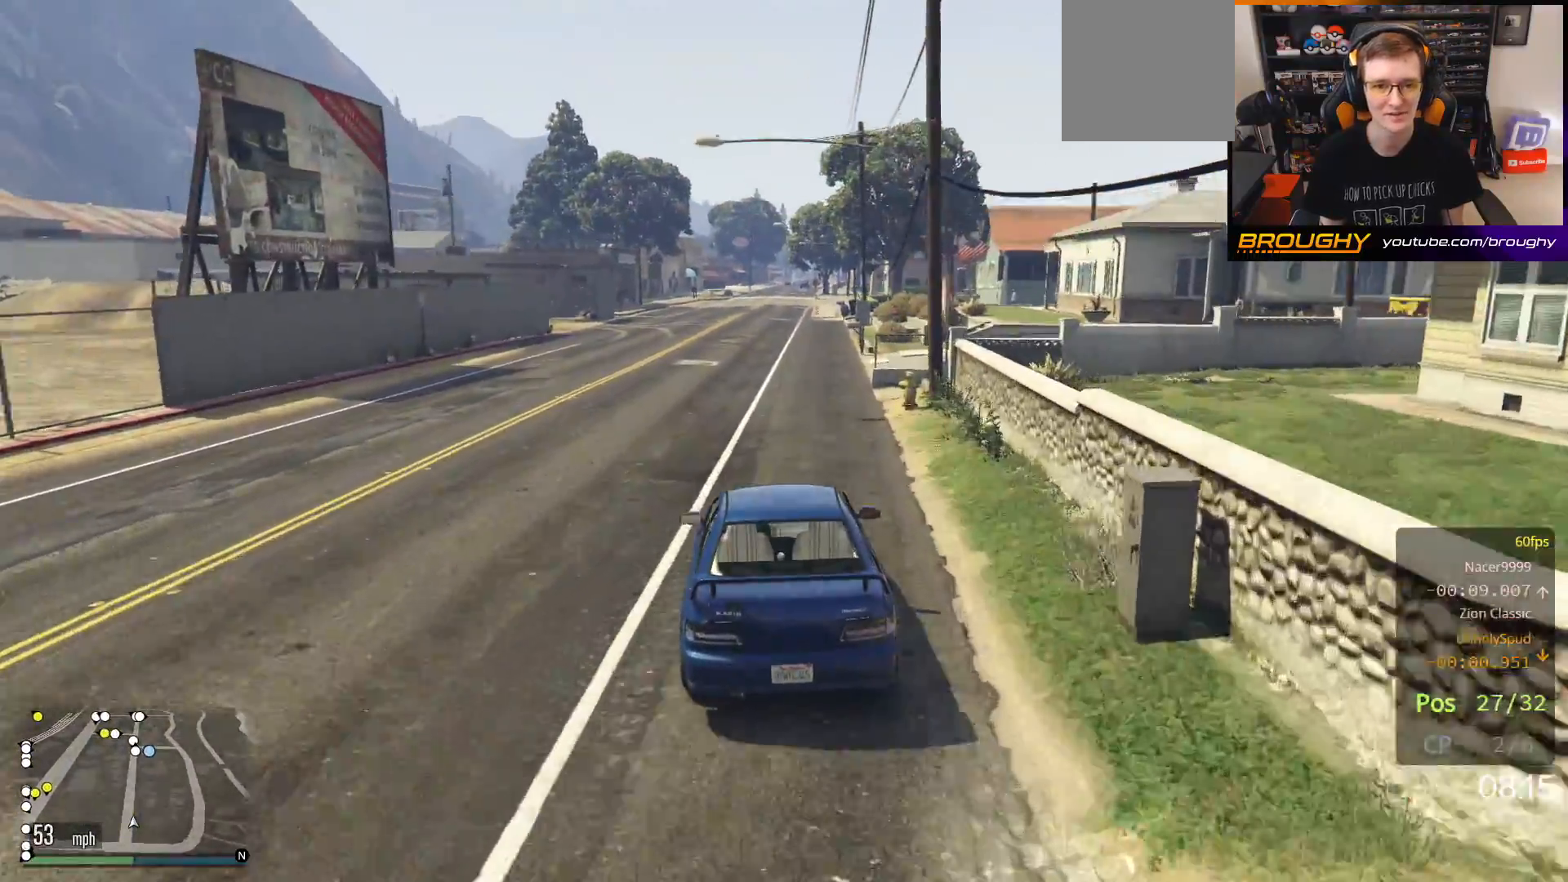
{"buttons": ["R2"], "left_stick": "right", "right_stick": "center", "events": [[317, "left_stick", "right"]]}
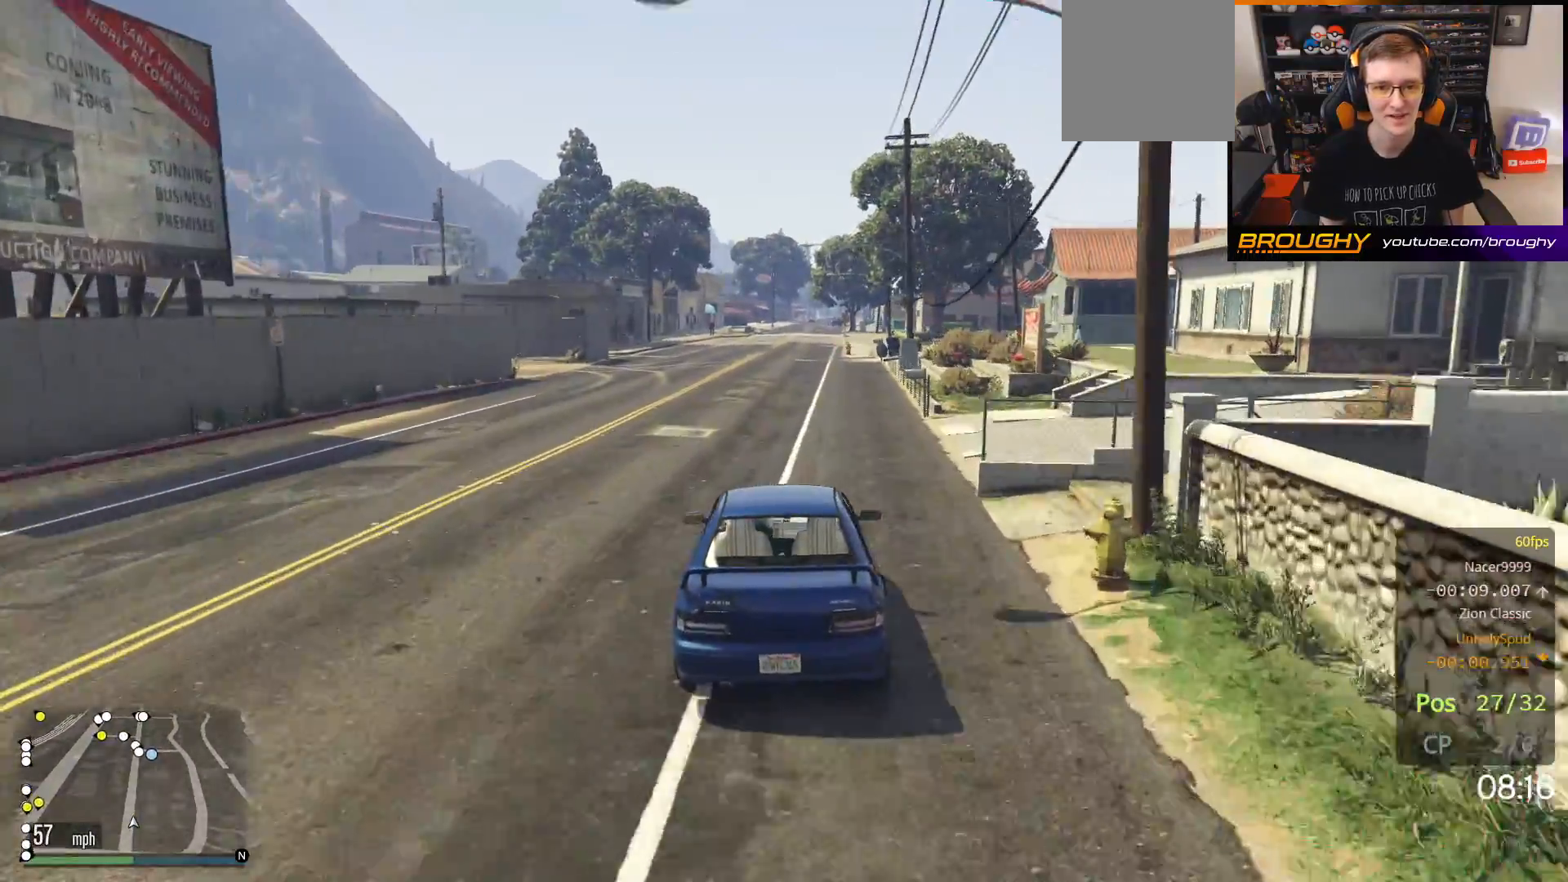
{"buttons": ["R2"], "left_stick": "center", "right_stick": "center", "events": [[33, "left_stick", "center"]]}
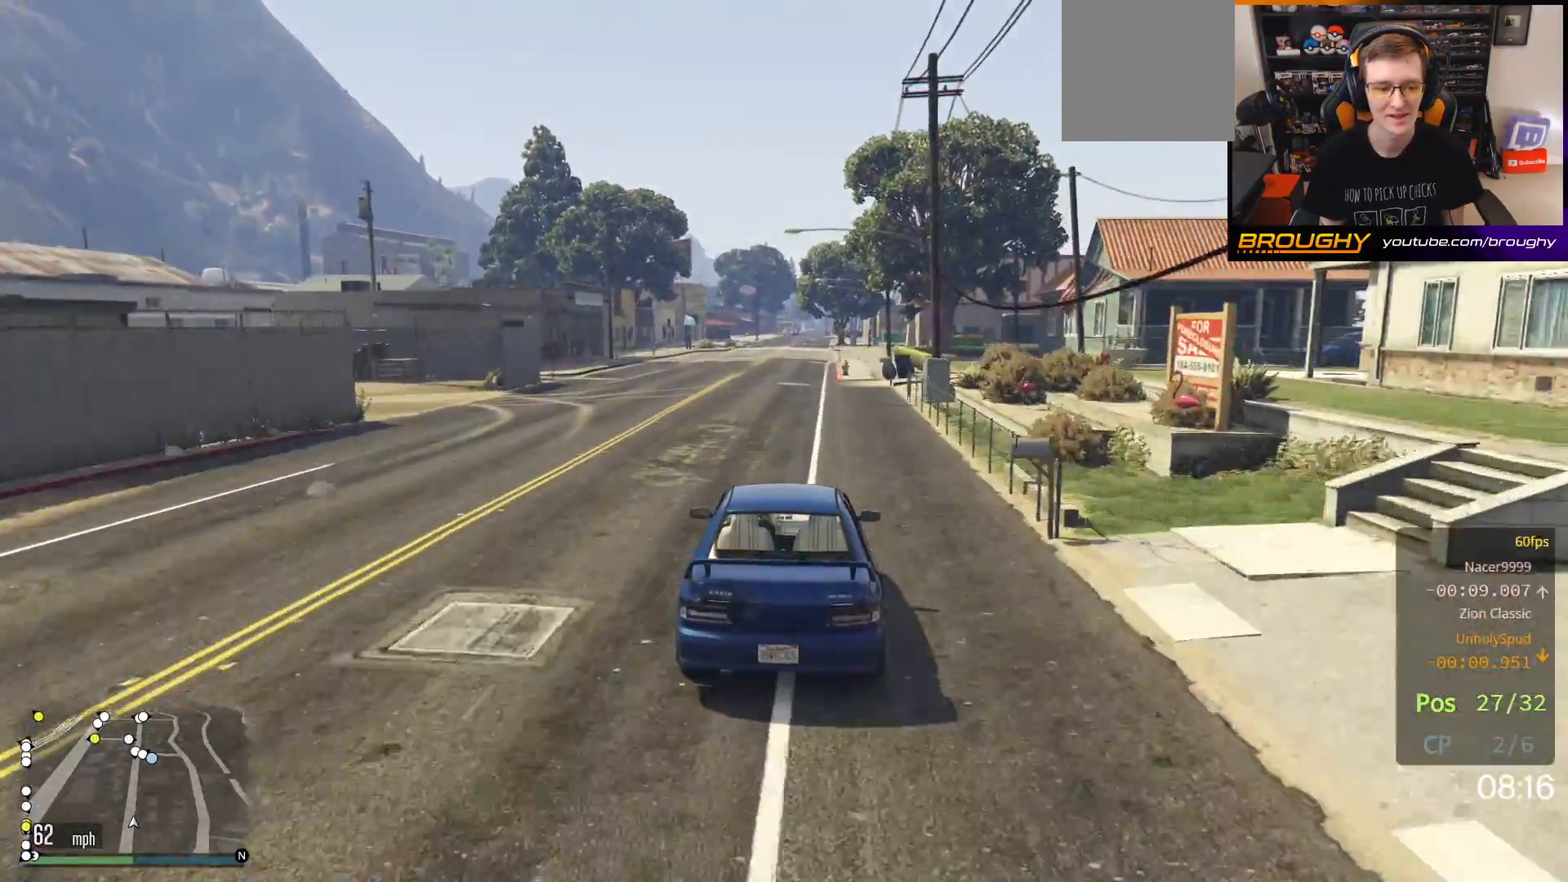
{"buttons": ["R2"], "left_stick": "center", "right_stick": "center", "events": []}
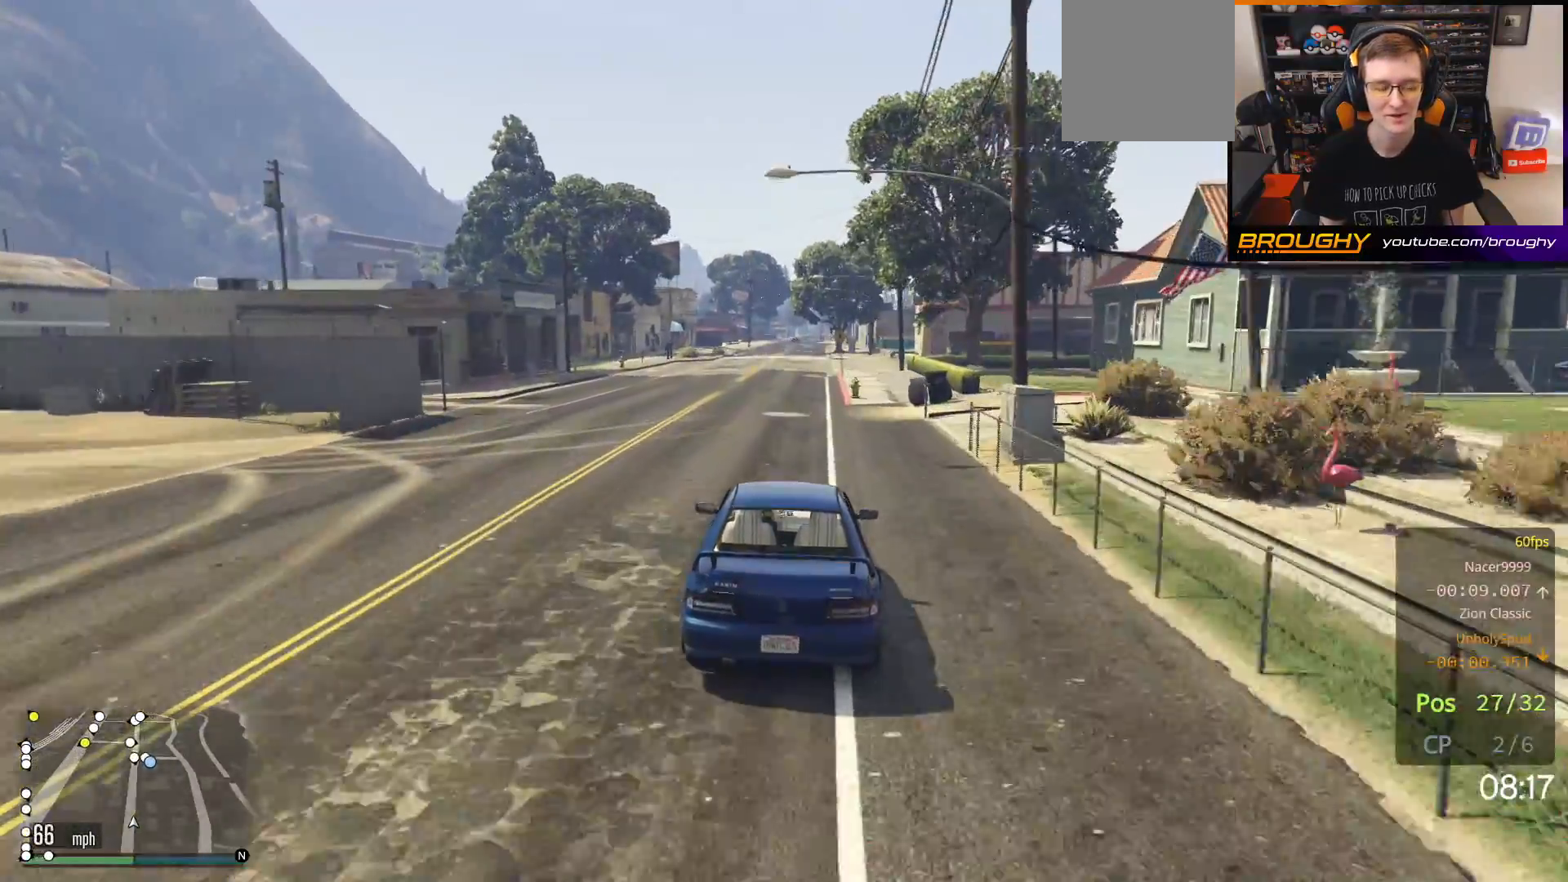
{"buttons": ["R2"], "left_stick": "center", "right_stick": "center", "events": []}
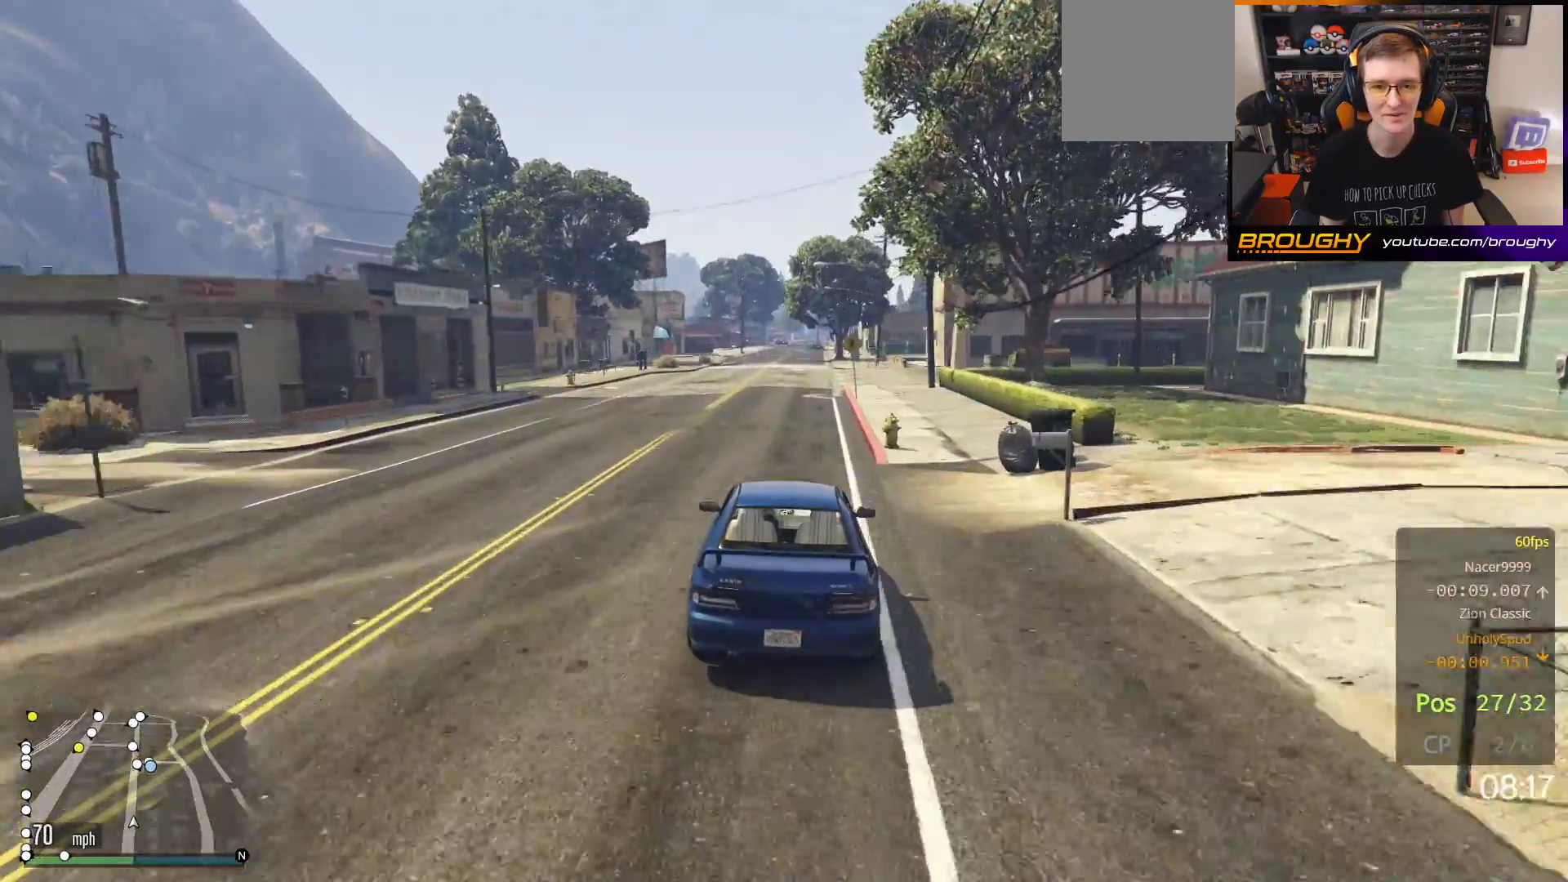
{"buttons": ["R2"], "left_stick": "center", "right_stick": "center", "events": []}
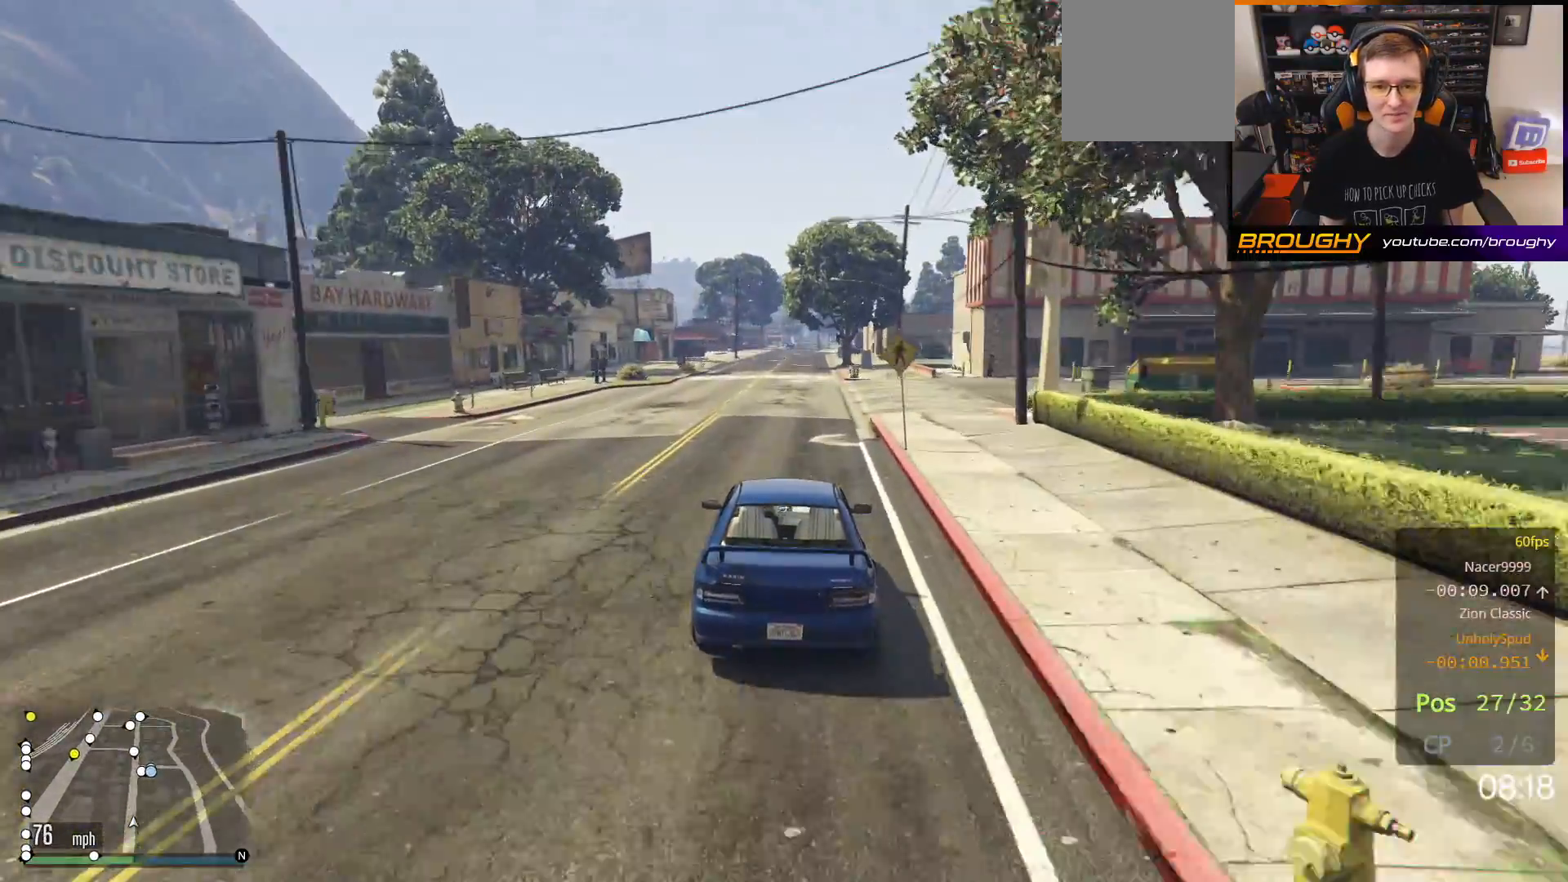
{"buttons": ["R2"], "left_stick": "center", "right_stick": "center", "events": []}
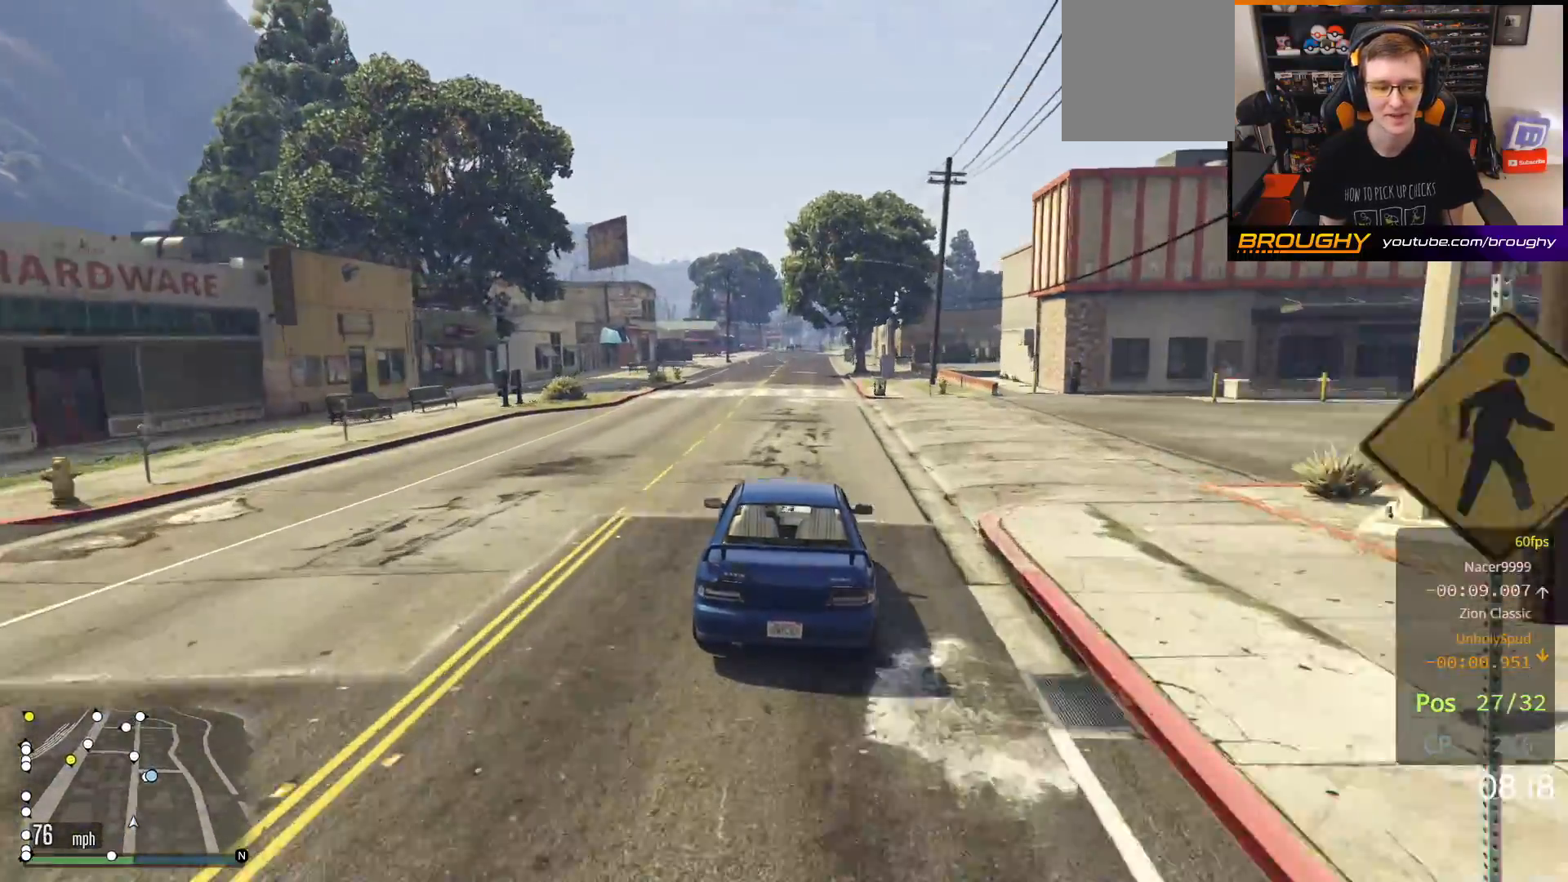
{"buttons": ["R2"], "left_stick": "center", "right_stick": "right", "events": [[167, "right_stick", "right"]]}
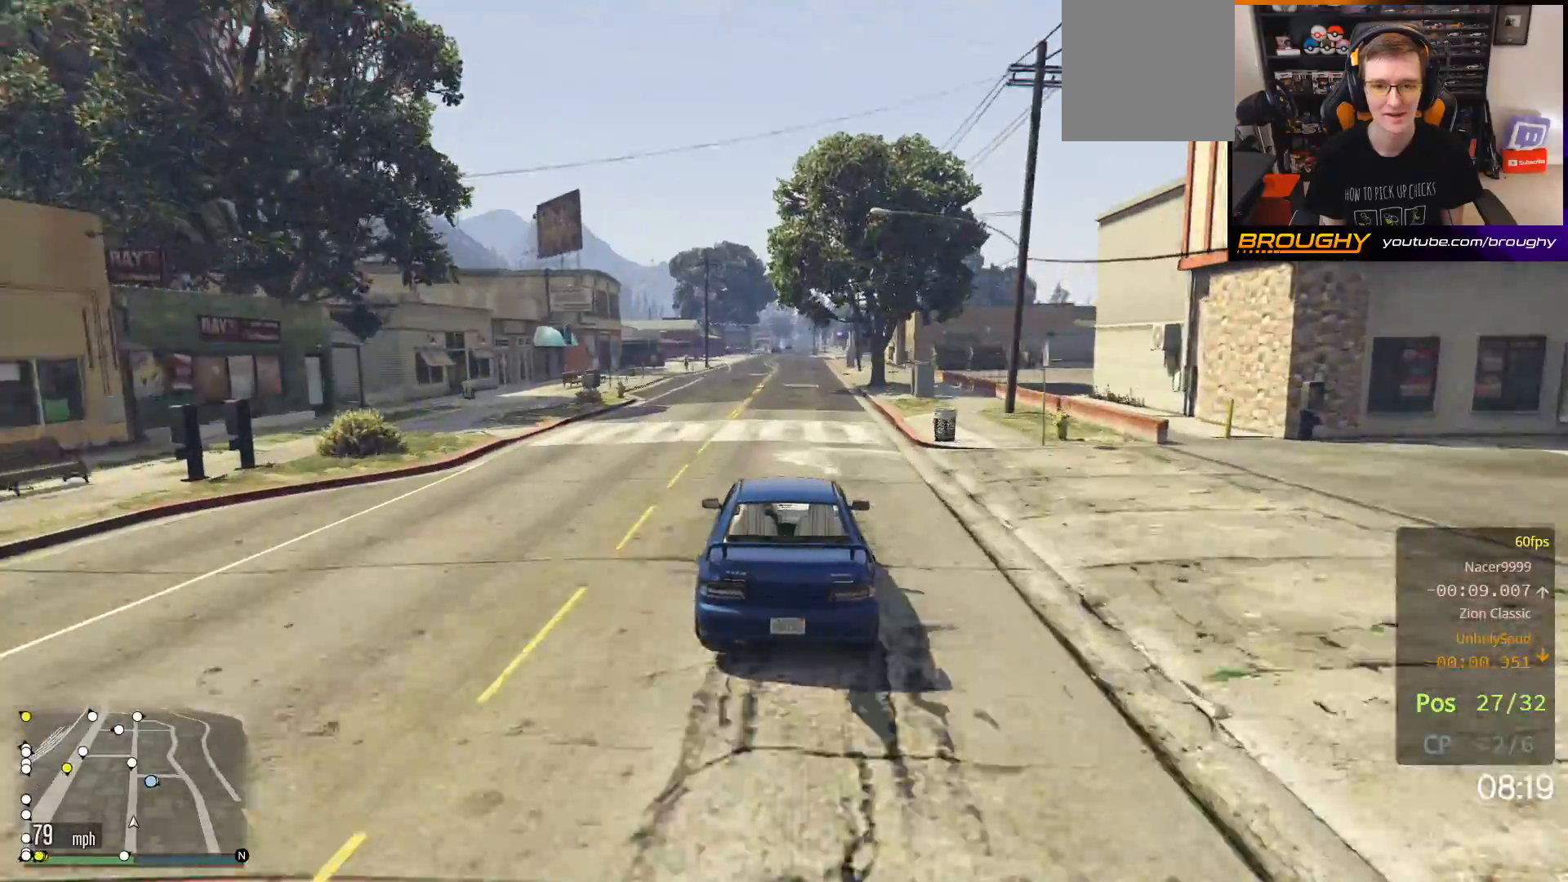
{"buttons": ["R2"], "left_stick": "center", "right_stick": "right", "events": []}
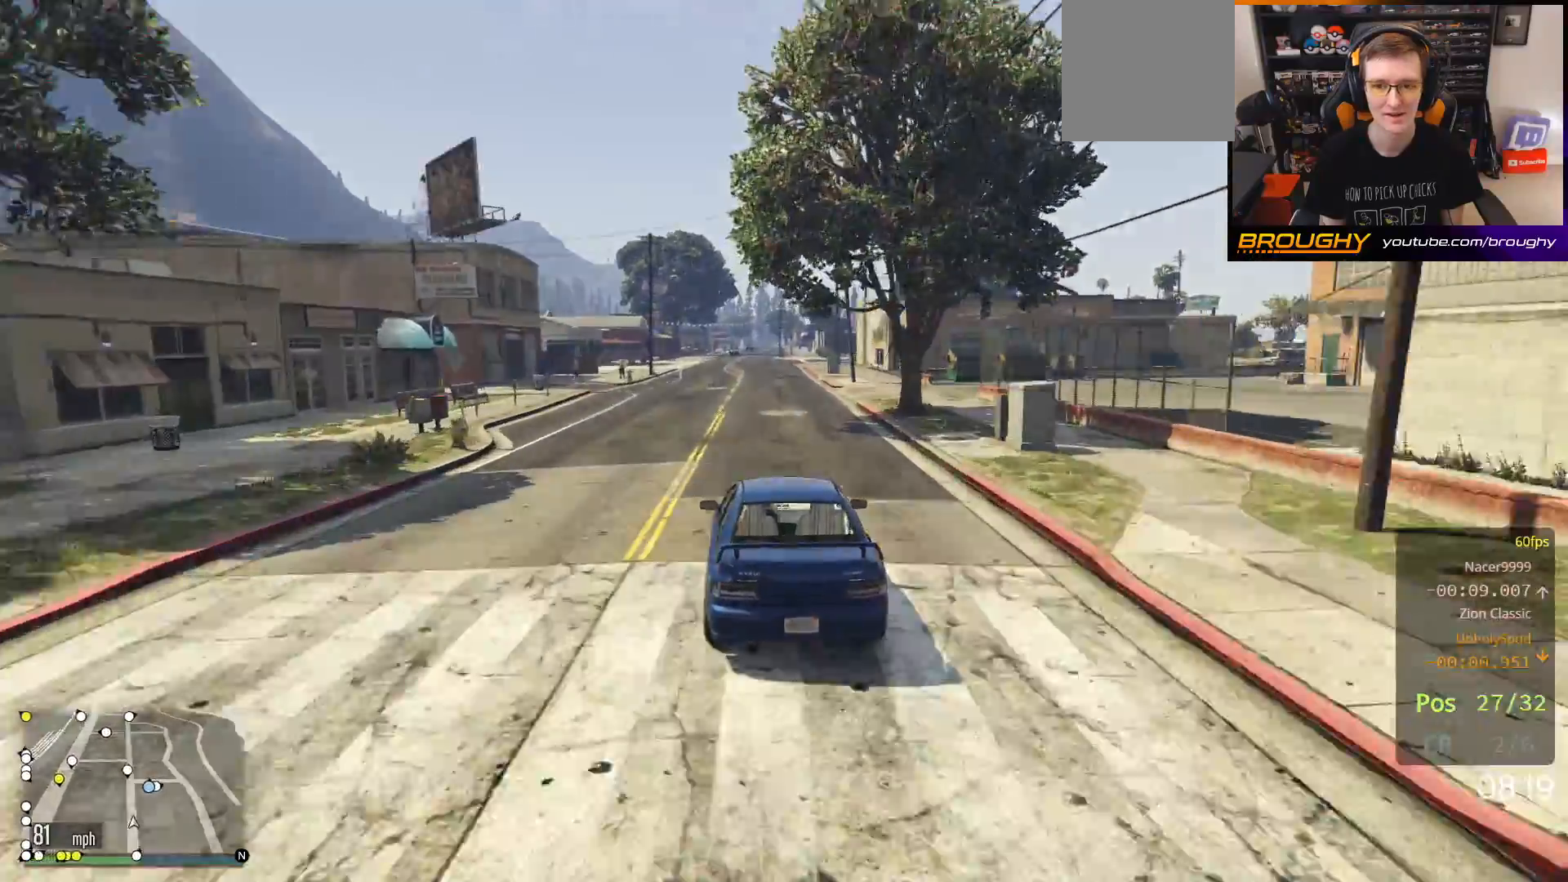
{"buttons": ["R2"], "left_stick": "center", "right_stick": "right", "events": []}
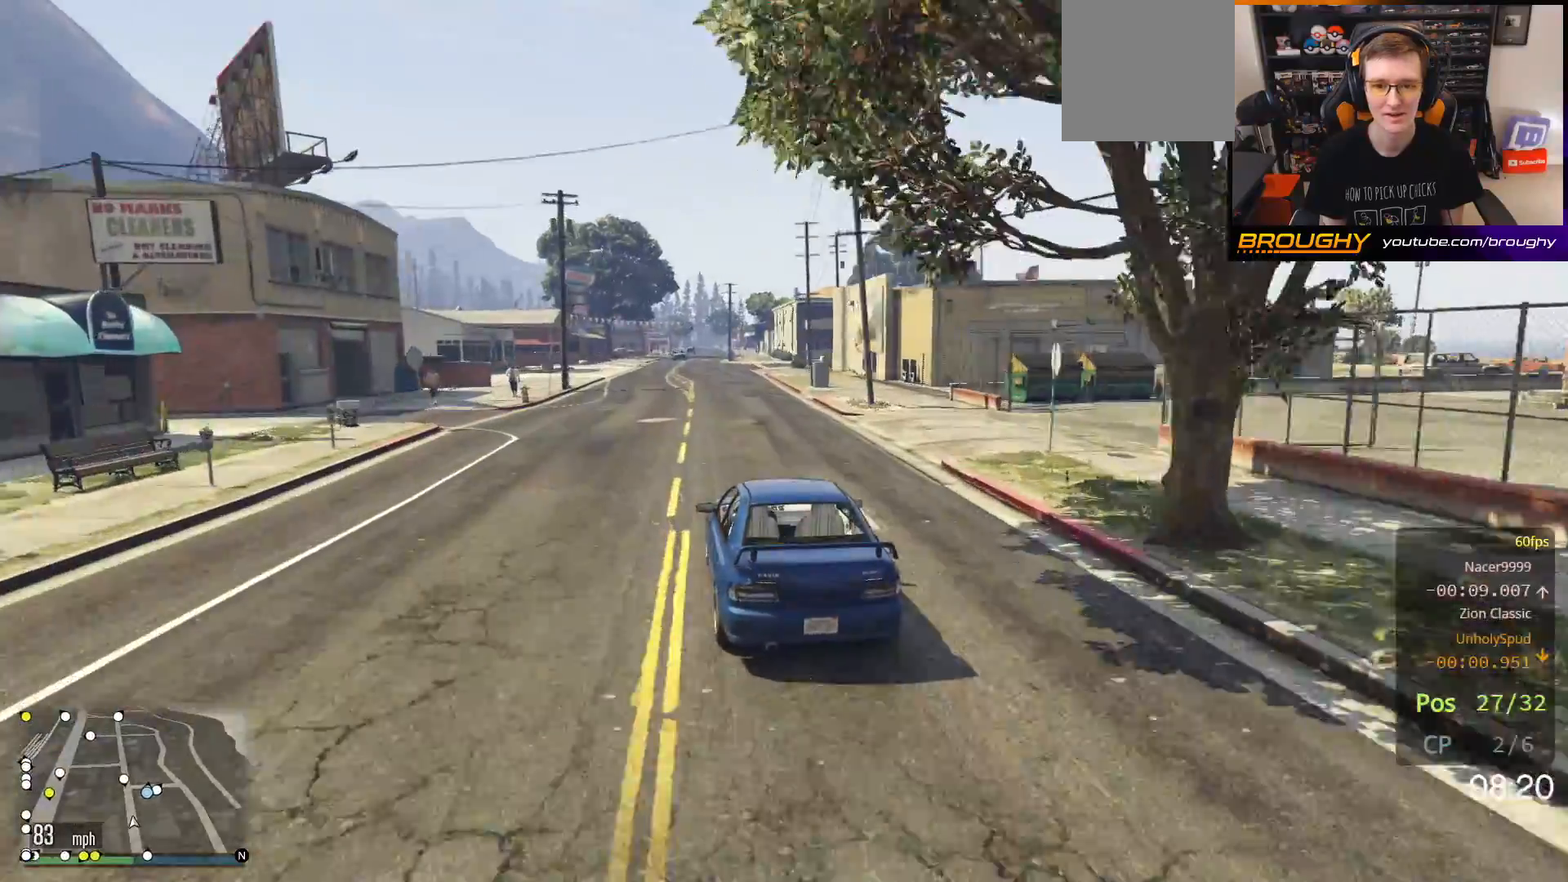
{"buttons": ["R2"], "left_stick": "center", "right_stick": "right", "events": []}
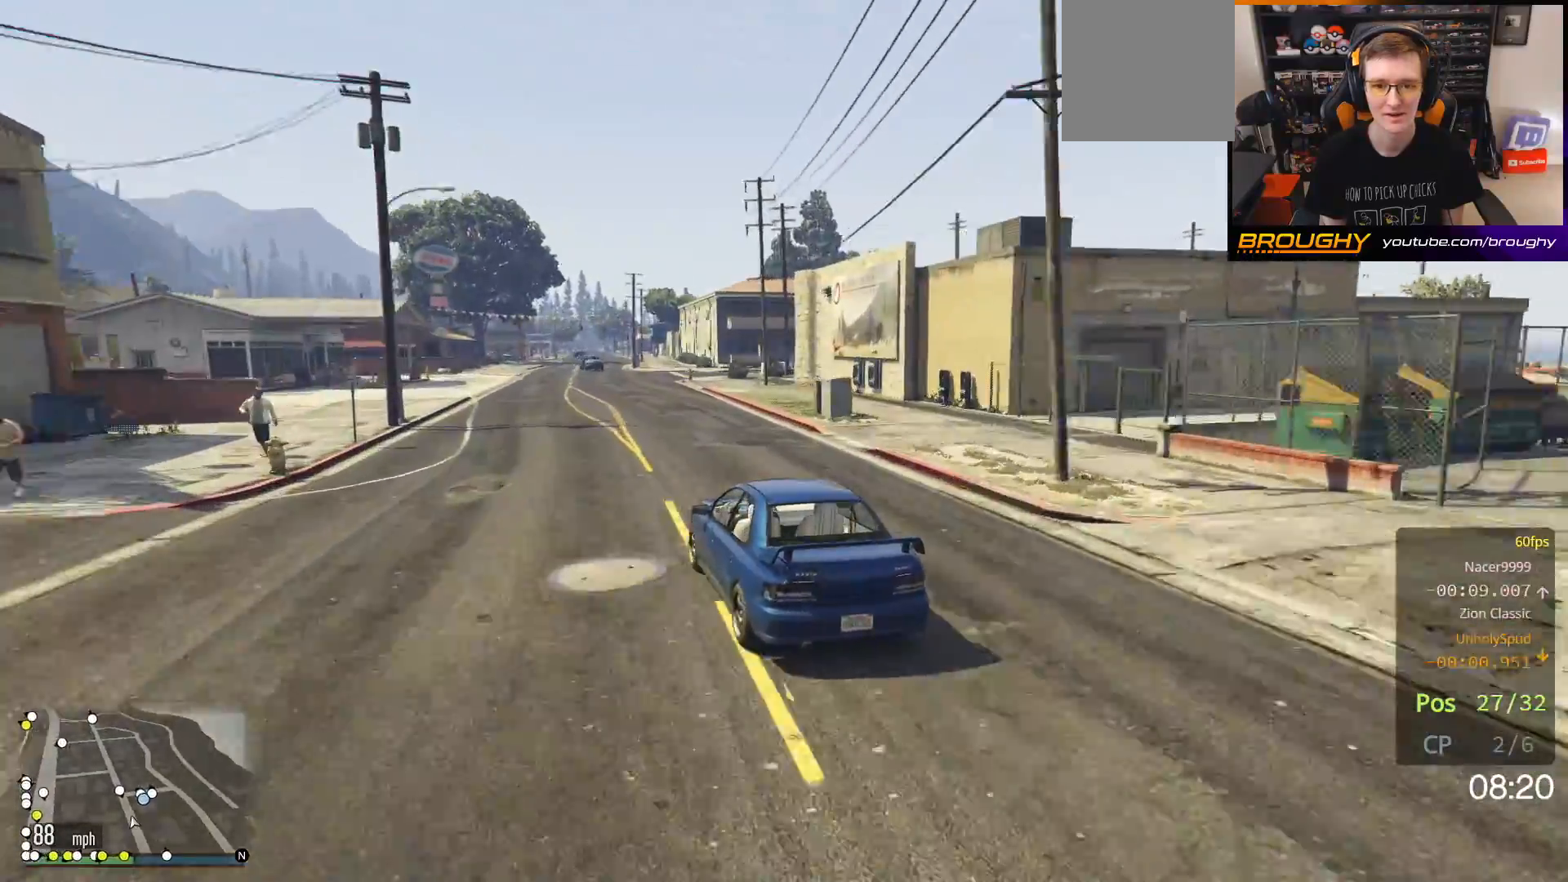
{"buttons": ["L2", "R2"], "left_stick": "right", "right_stick": "down-right", "events": [[250, "right_stick", "down-right"], [367, "left_stick", "right"], [400, "L2", "down"]]}
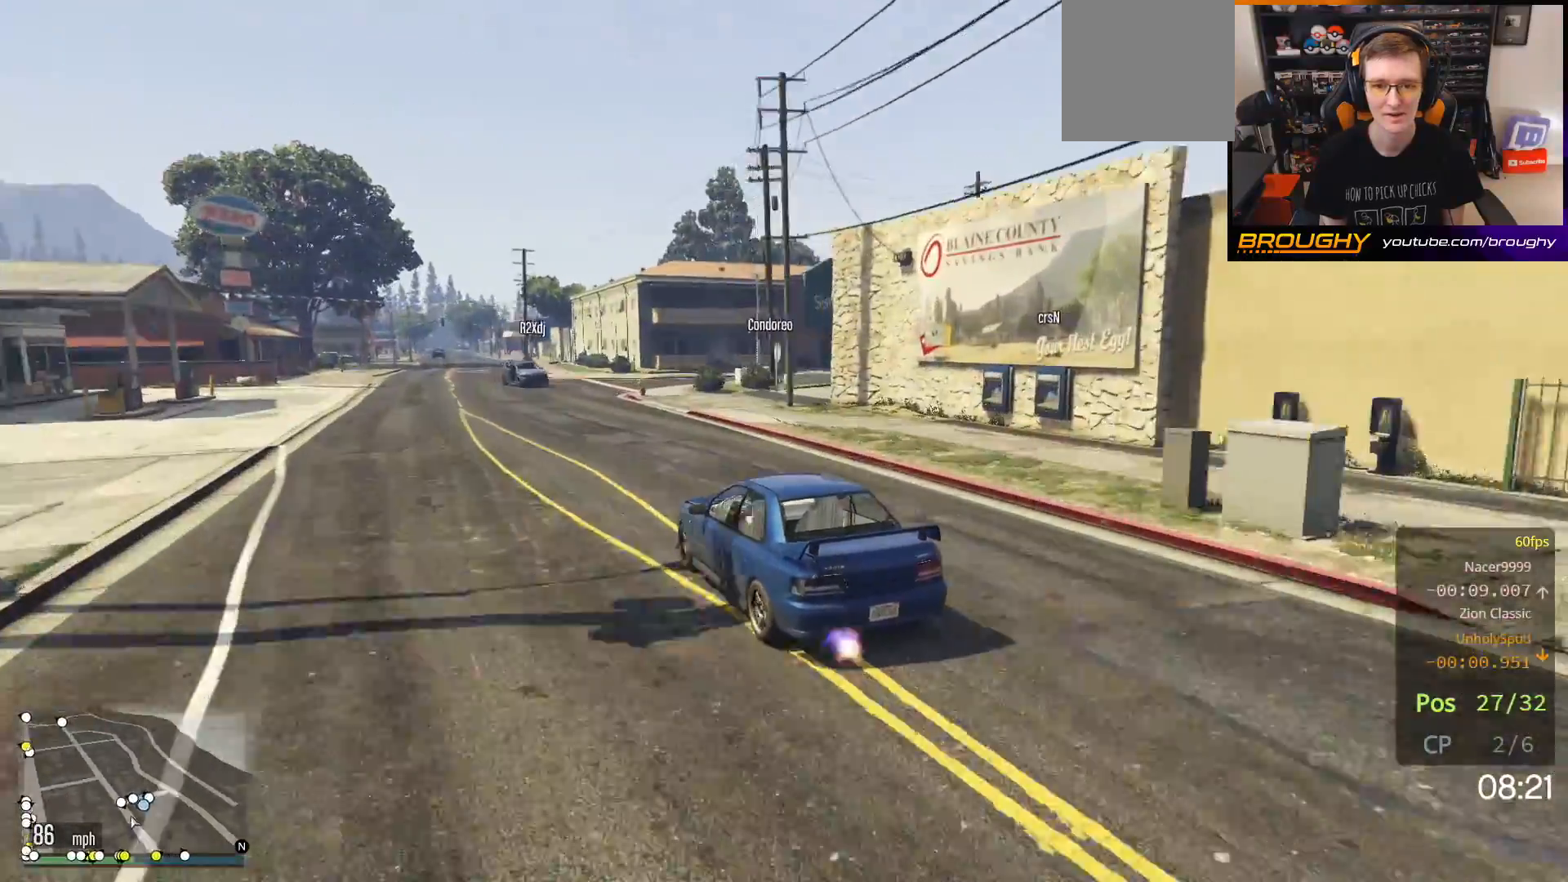
{"buttons": ["L2"], "left_stick": "right", "right_stick": "down-right", "events": [[83, "R2", "up"], [167, "left_stick", "up-right"], [300, "left_stick", "right"]]}
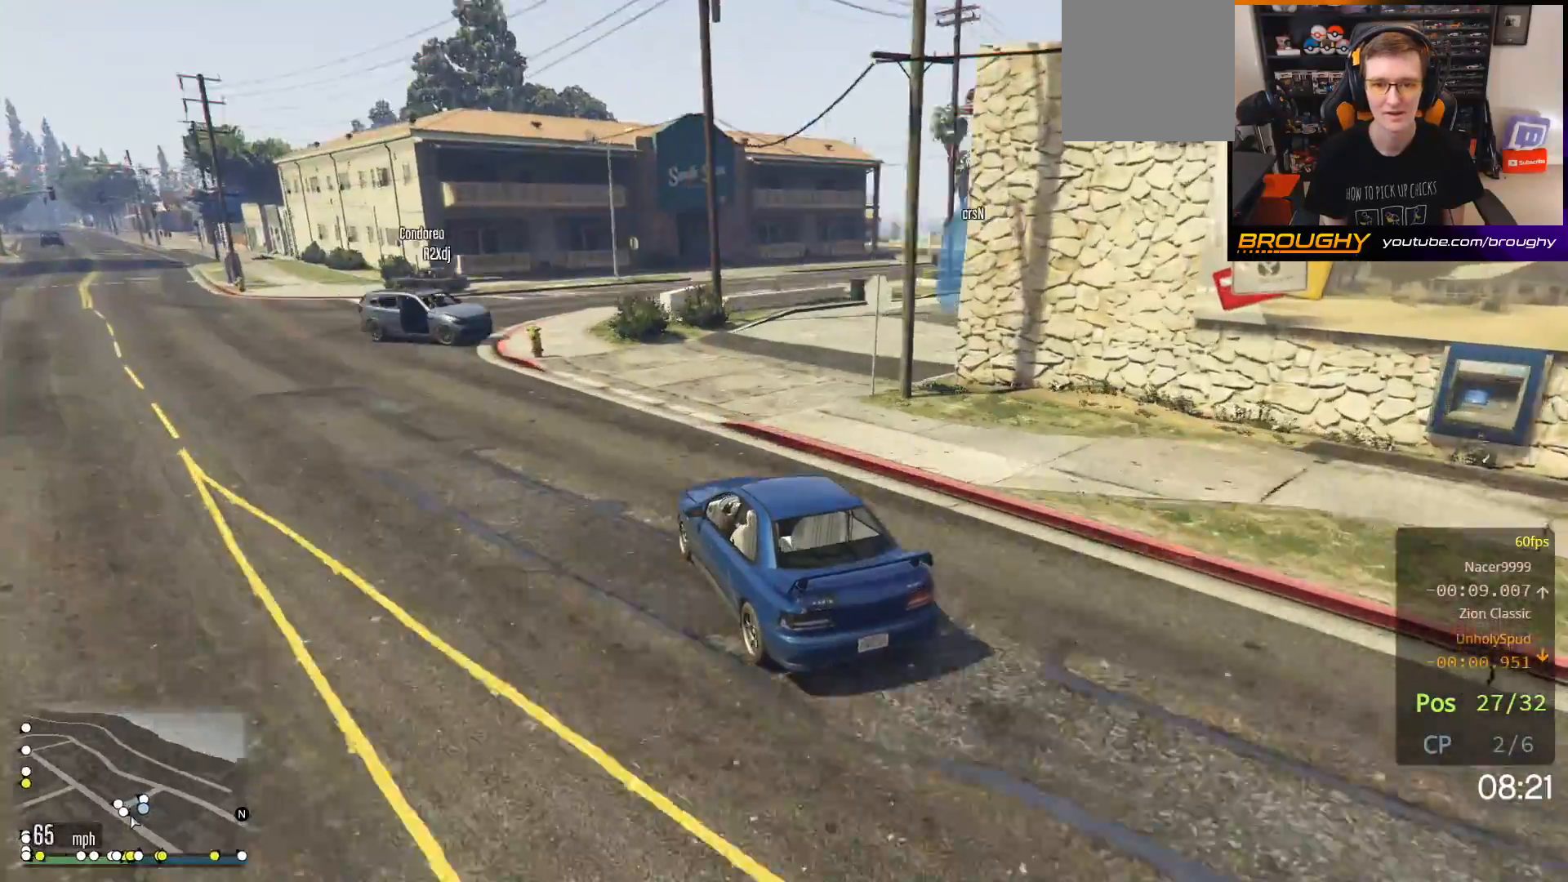
{"buttons": ["L2"], "left_stick": "right", "right_stick": "down-right", "events": []}
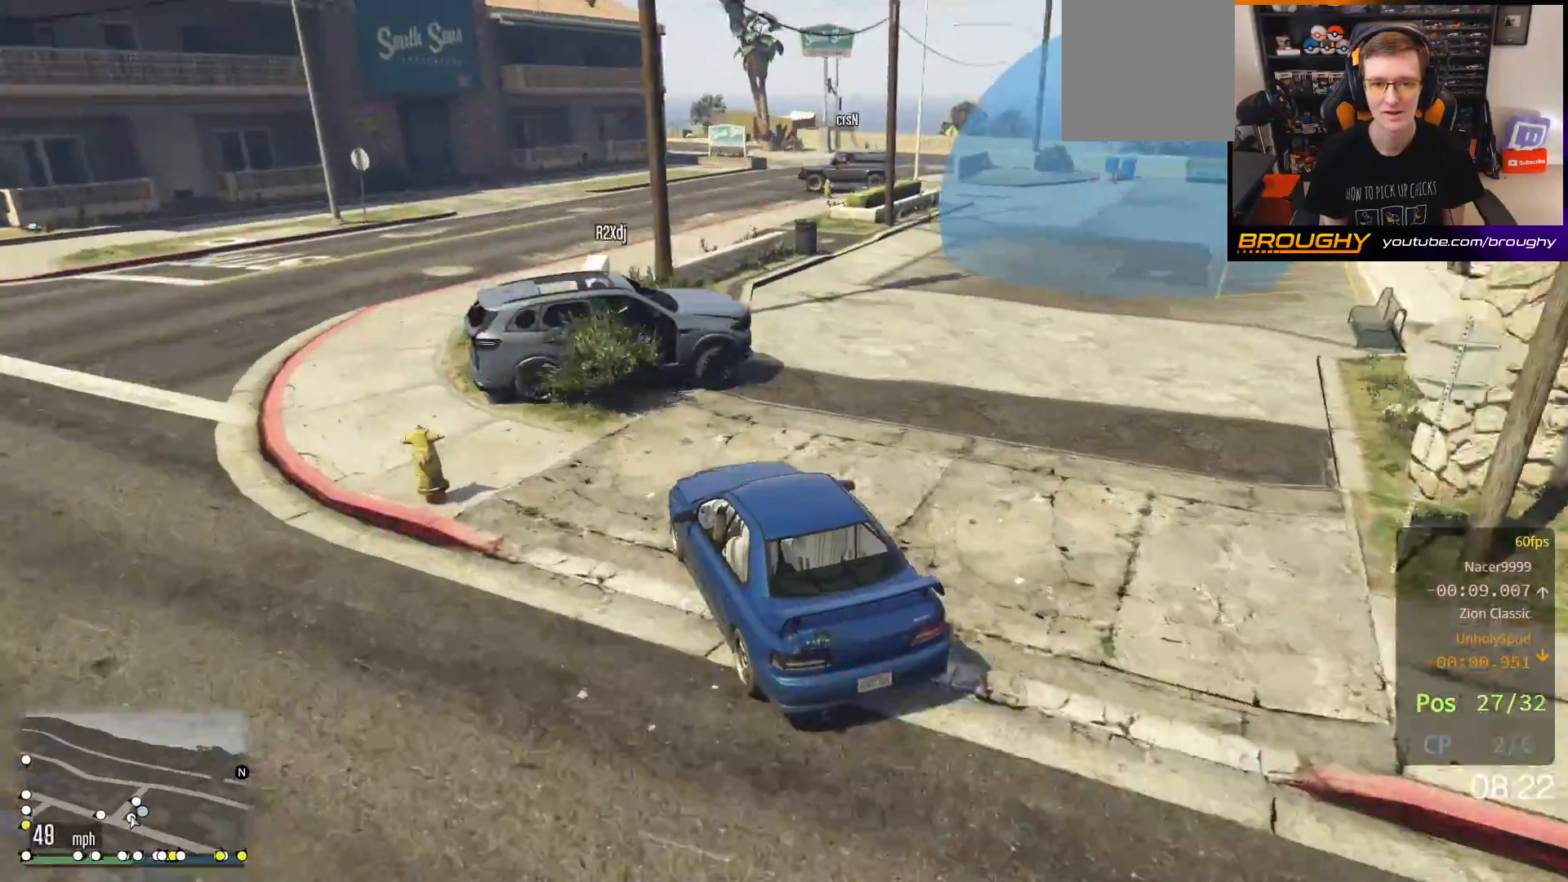
{"buttons": ["L2"], "left_stick": "right", "right_stick": "down-right", "events": []}
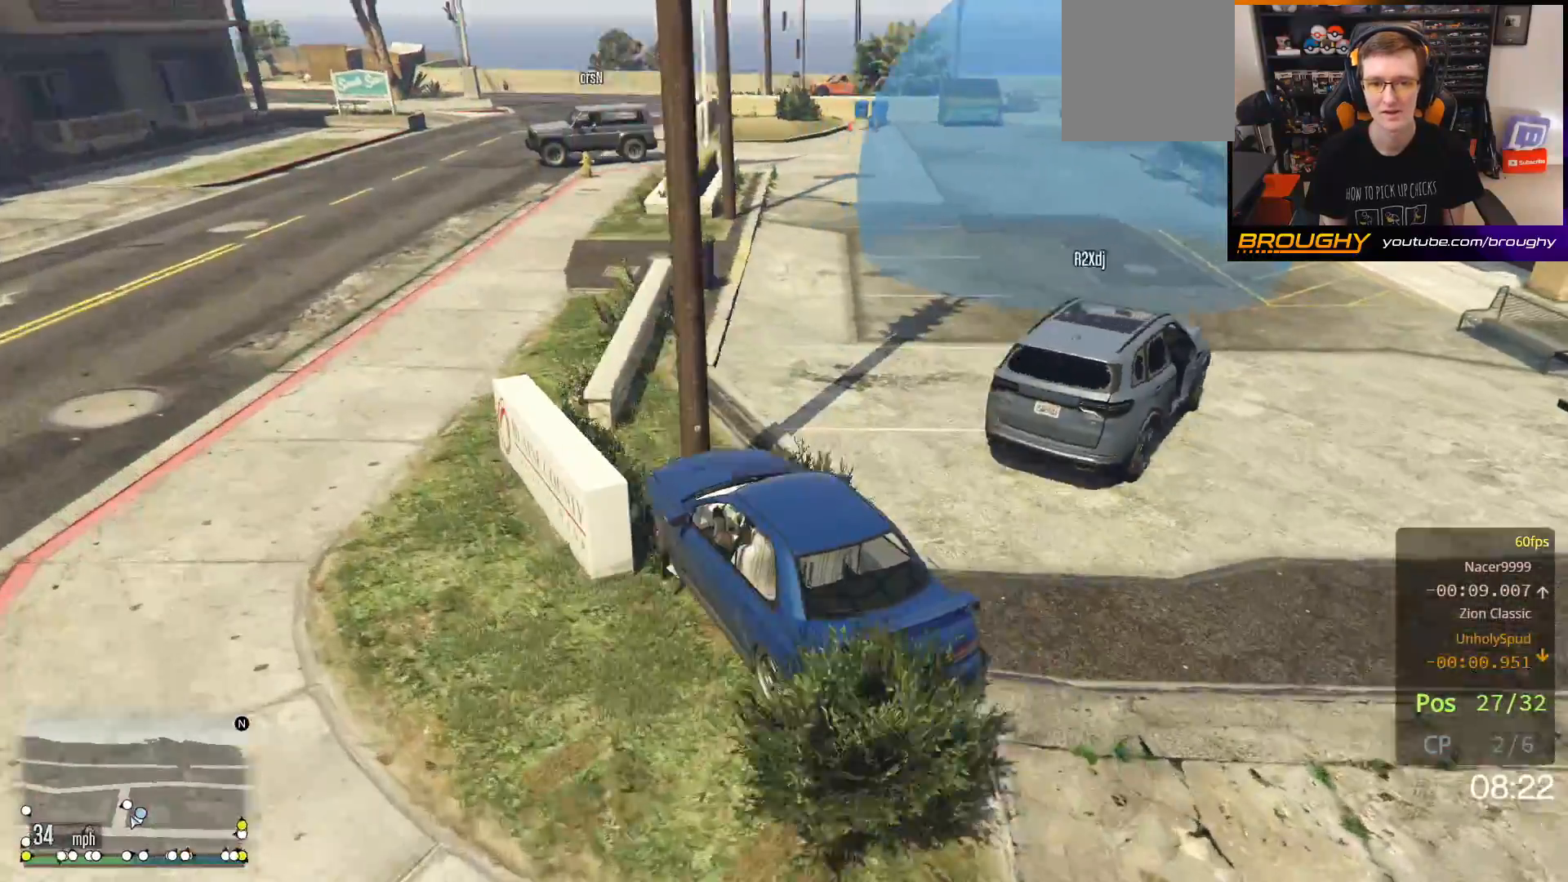
{"buttons": ["L2"], "left_stick": "up-left", "right_stick": "center", "events": [[200, "L2", "up"], [317, "L2", "down"], [383, "left_stick", "up-left"], [433, "right_stick", "center"]]}
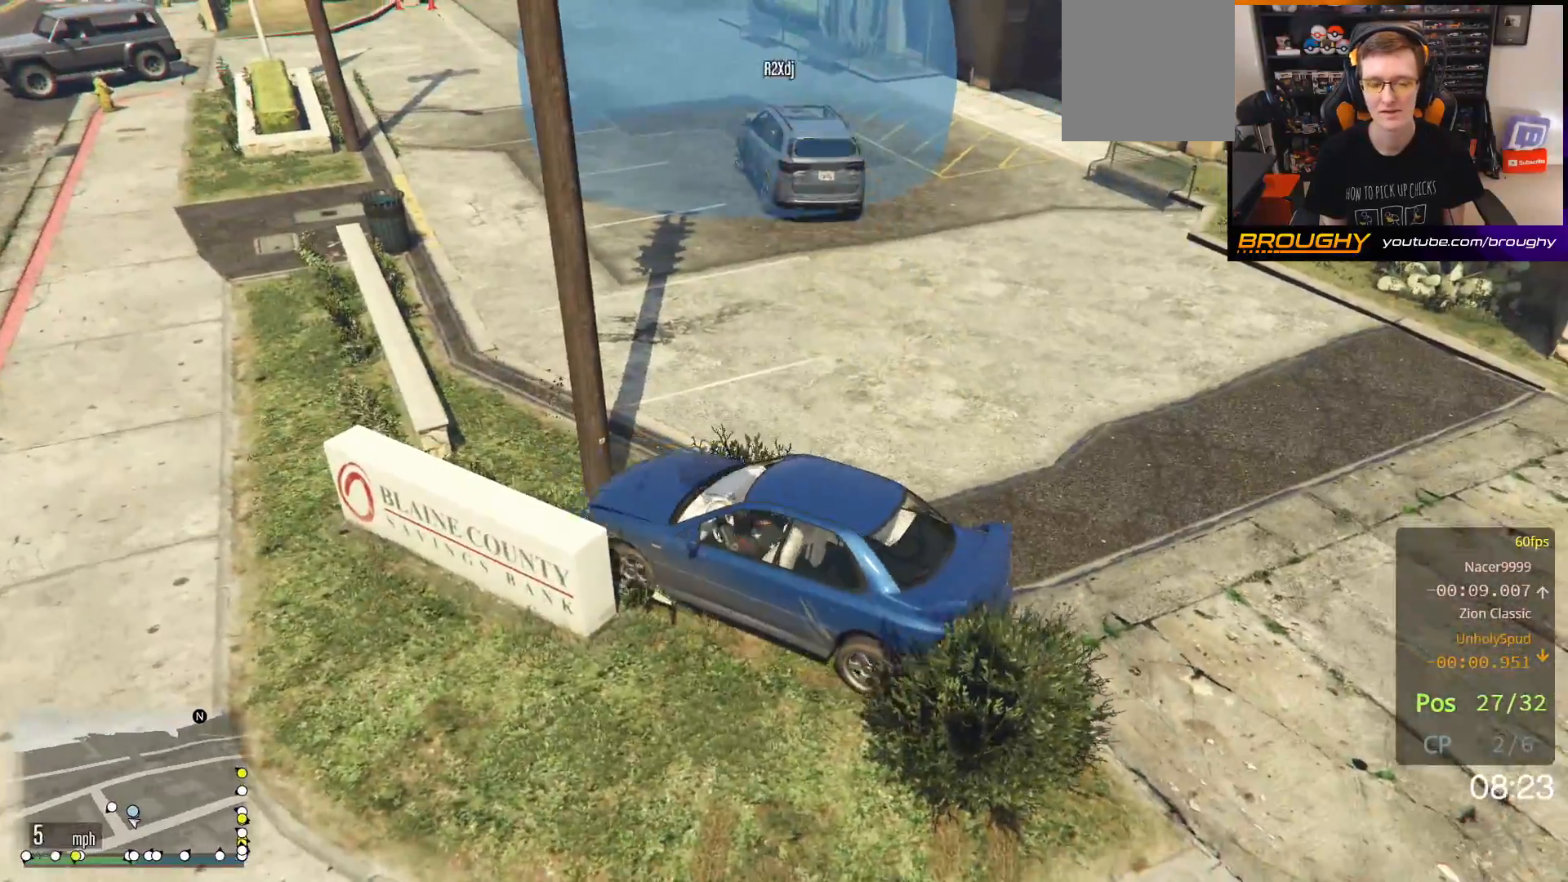
{"buttons": ["R2"], "left_stick": "right", "right_stick": "left", "events": [[150, "right_stick", "up-left"], [283, "L2", "up"], [283, "R2", "down"], [350, "left_stick", "right"], [383, "right_stick", "left"]]}
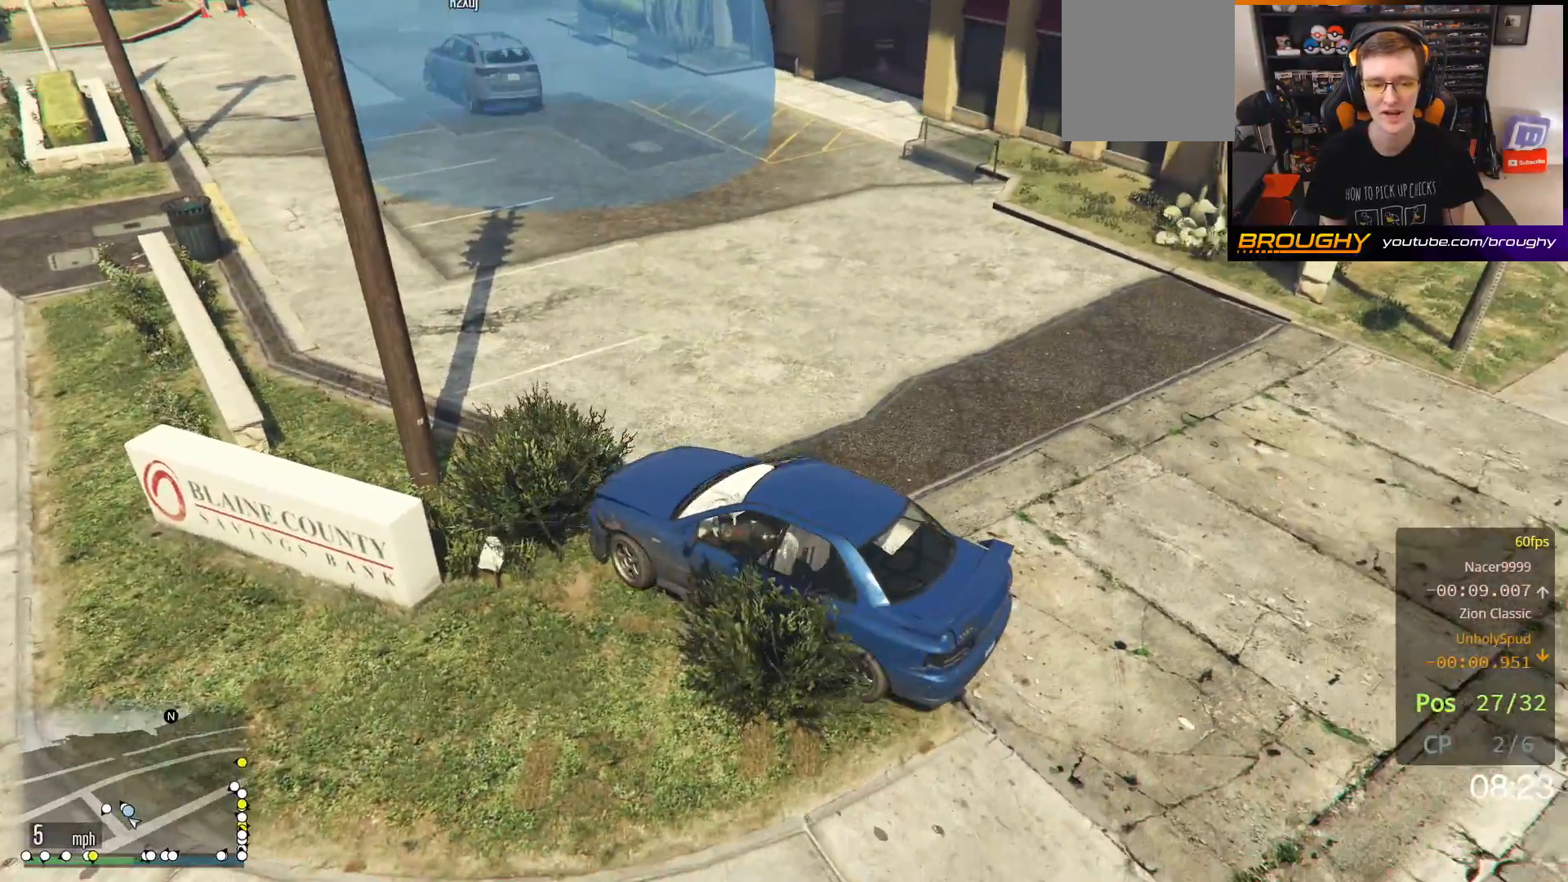
{"buttons": ["R2"], "left_stick": "right", "right_stick": "left", "events": []}
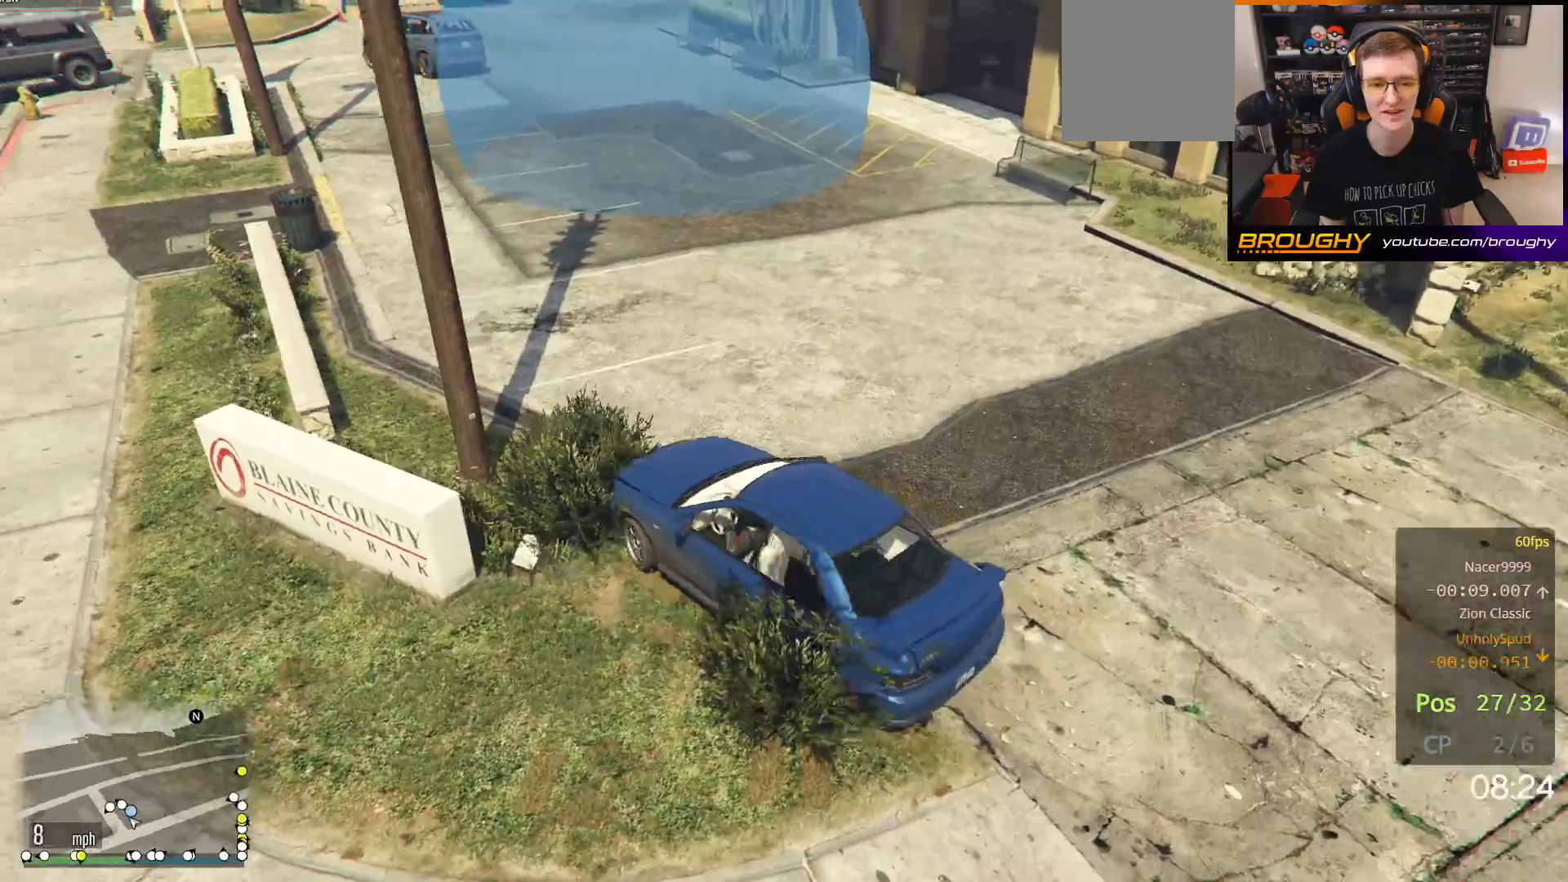
{"buttons": ["R2"], "left_stick": "center", "right_stick": "left", "events": [[367, "left_stick", "center"]]}
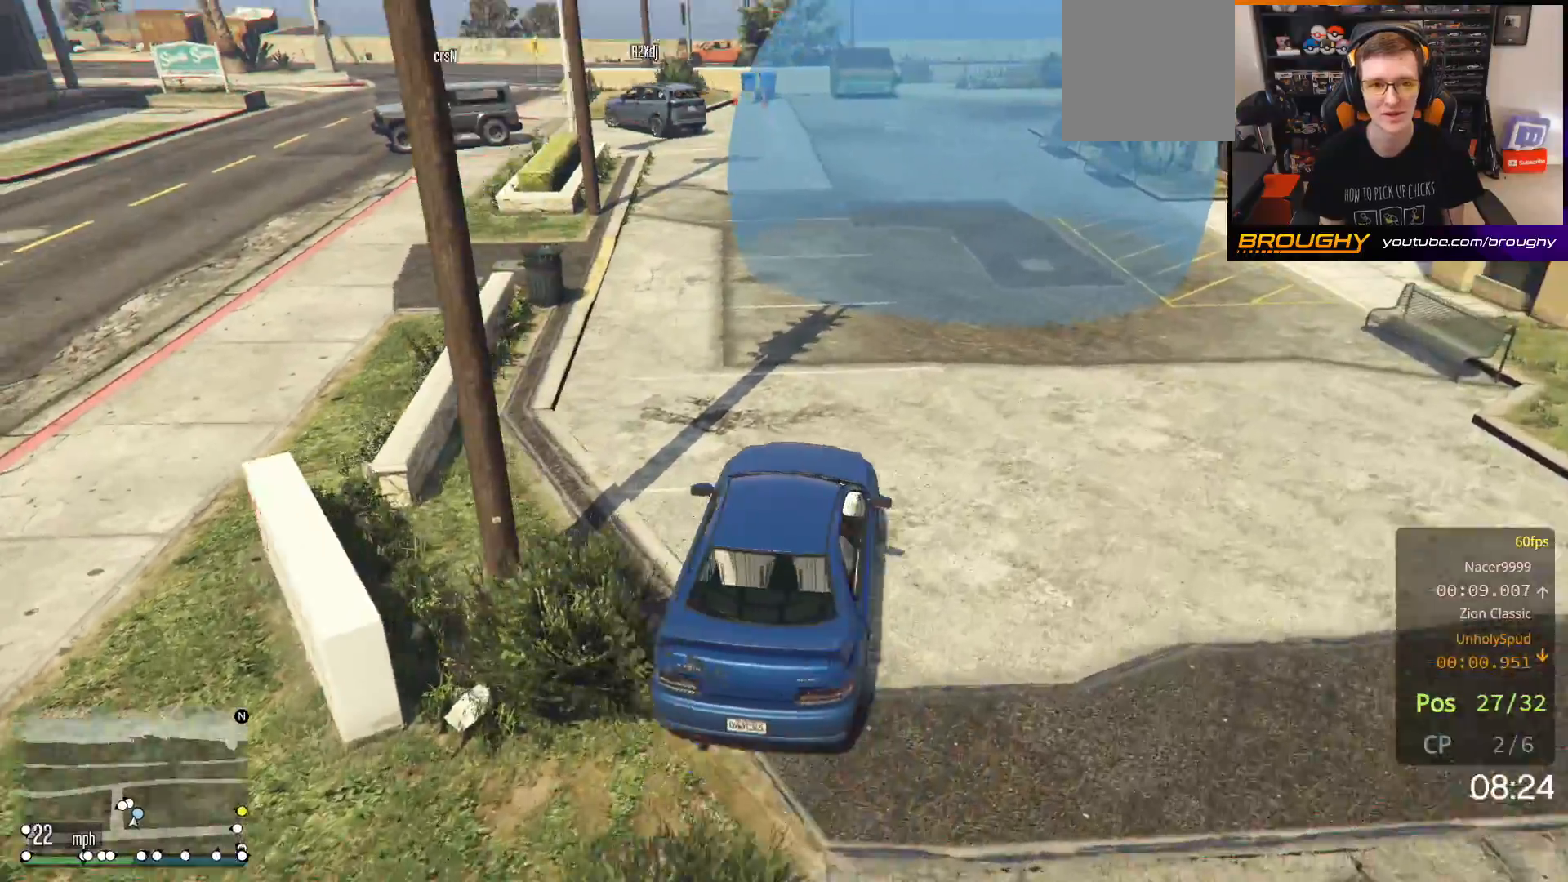
{"buttons": ["R2"], "left_stick": "center", "right_stick": "left", "events": [[100, "left_stick", "right"], [300, "left_stick", "center"]]}
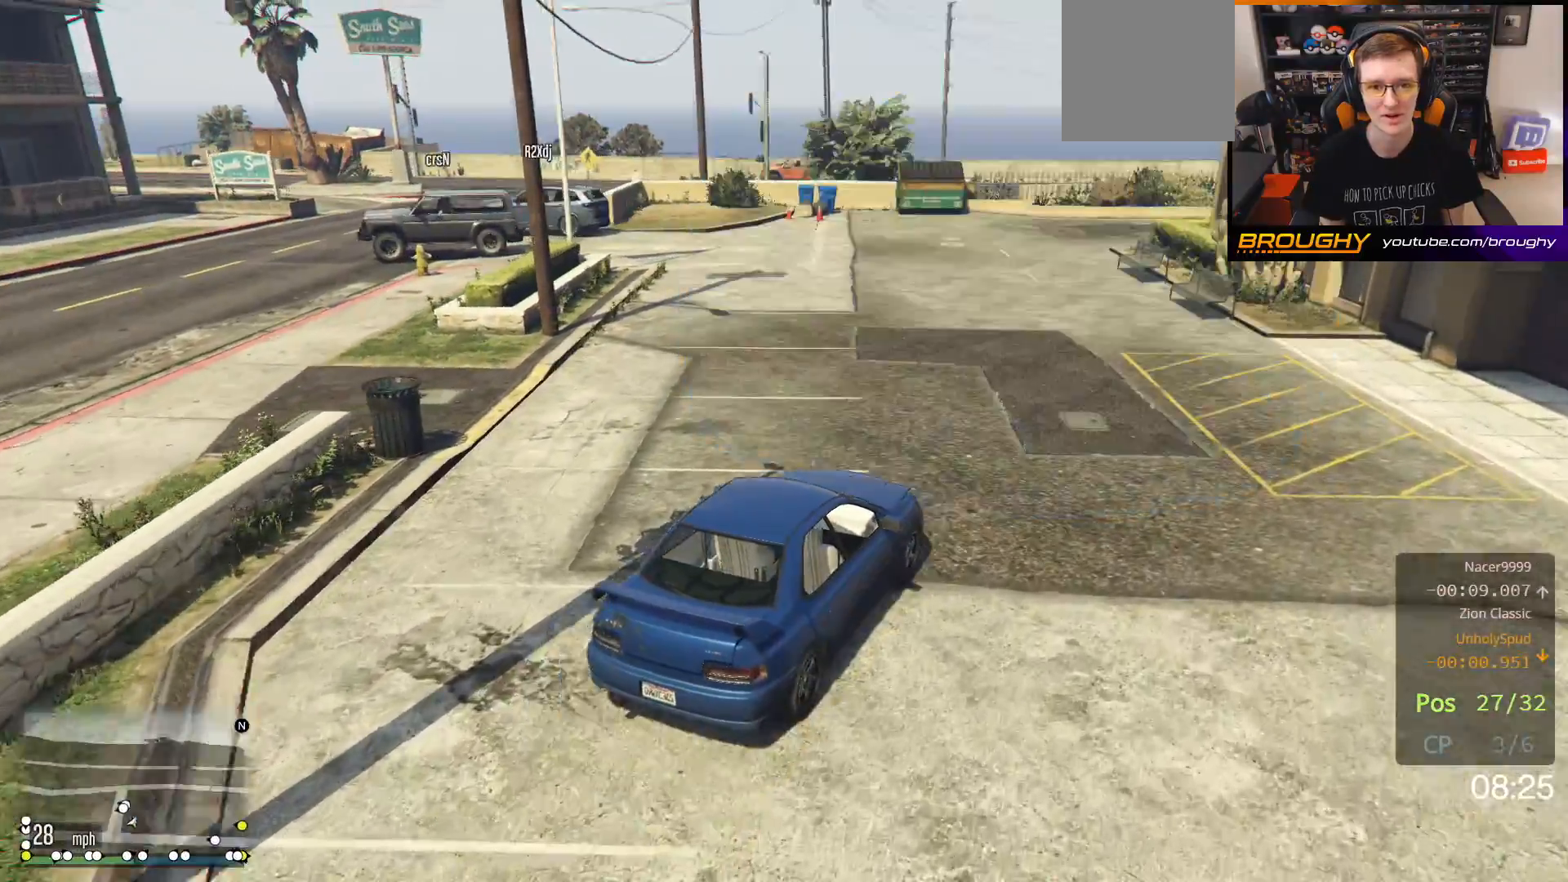
{"buttons": ["R2"], "left_stick": "up-left", "right_stick": "left", "events": [[100, "left_stick", "up-left"]]}
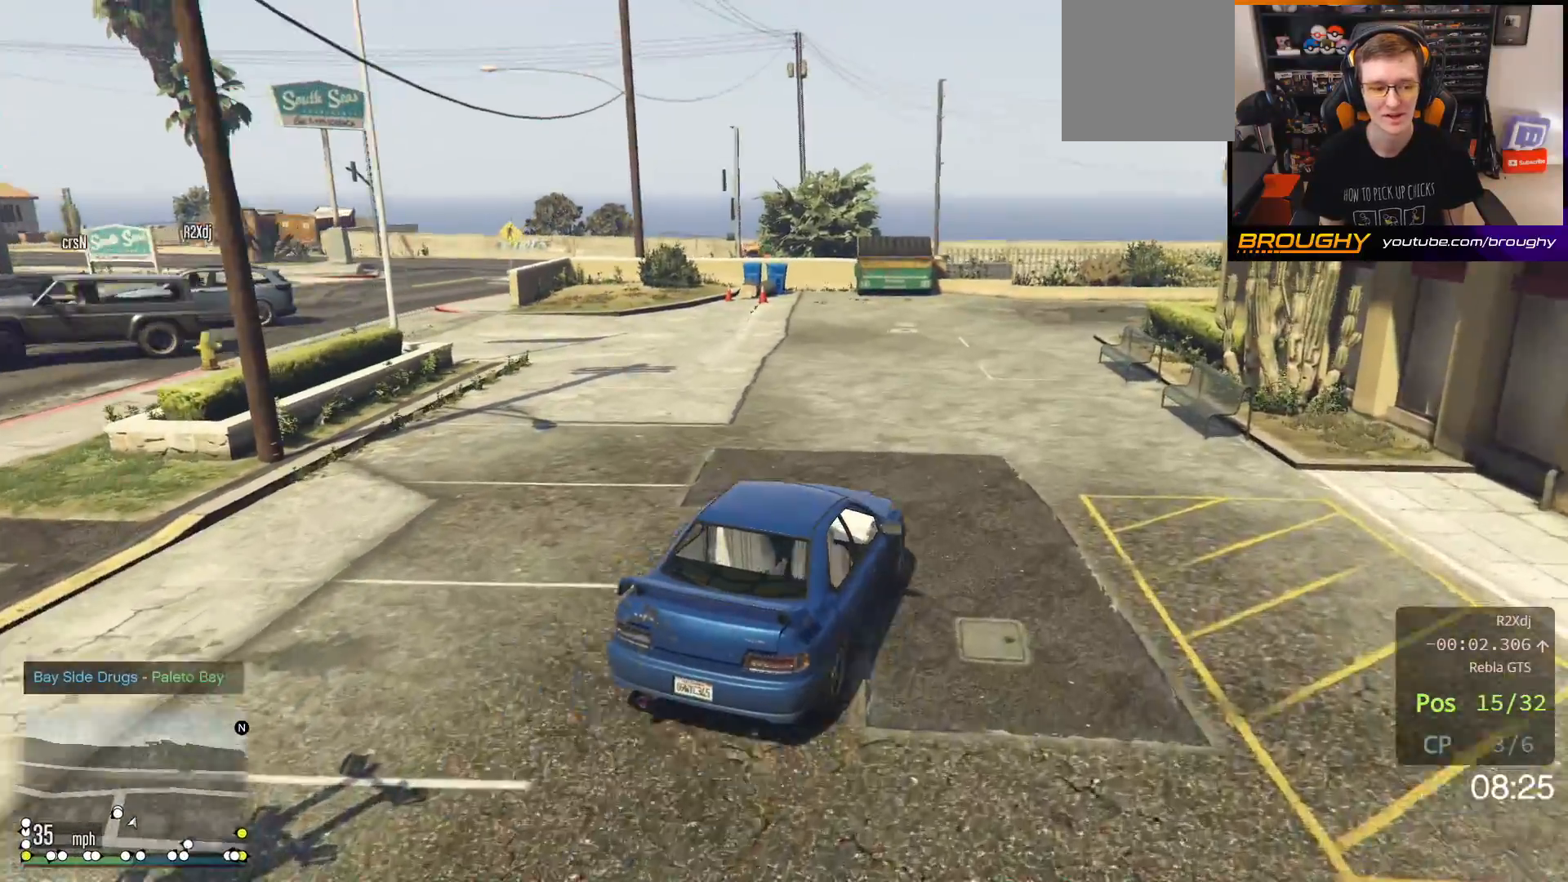
{"buttons": ["R2"], "left_stick": "up-left", "right_stick": "left", "events": []}
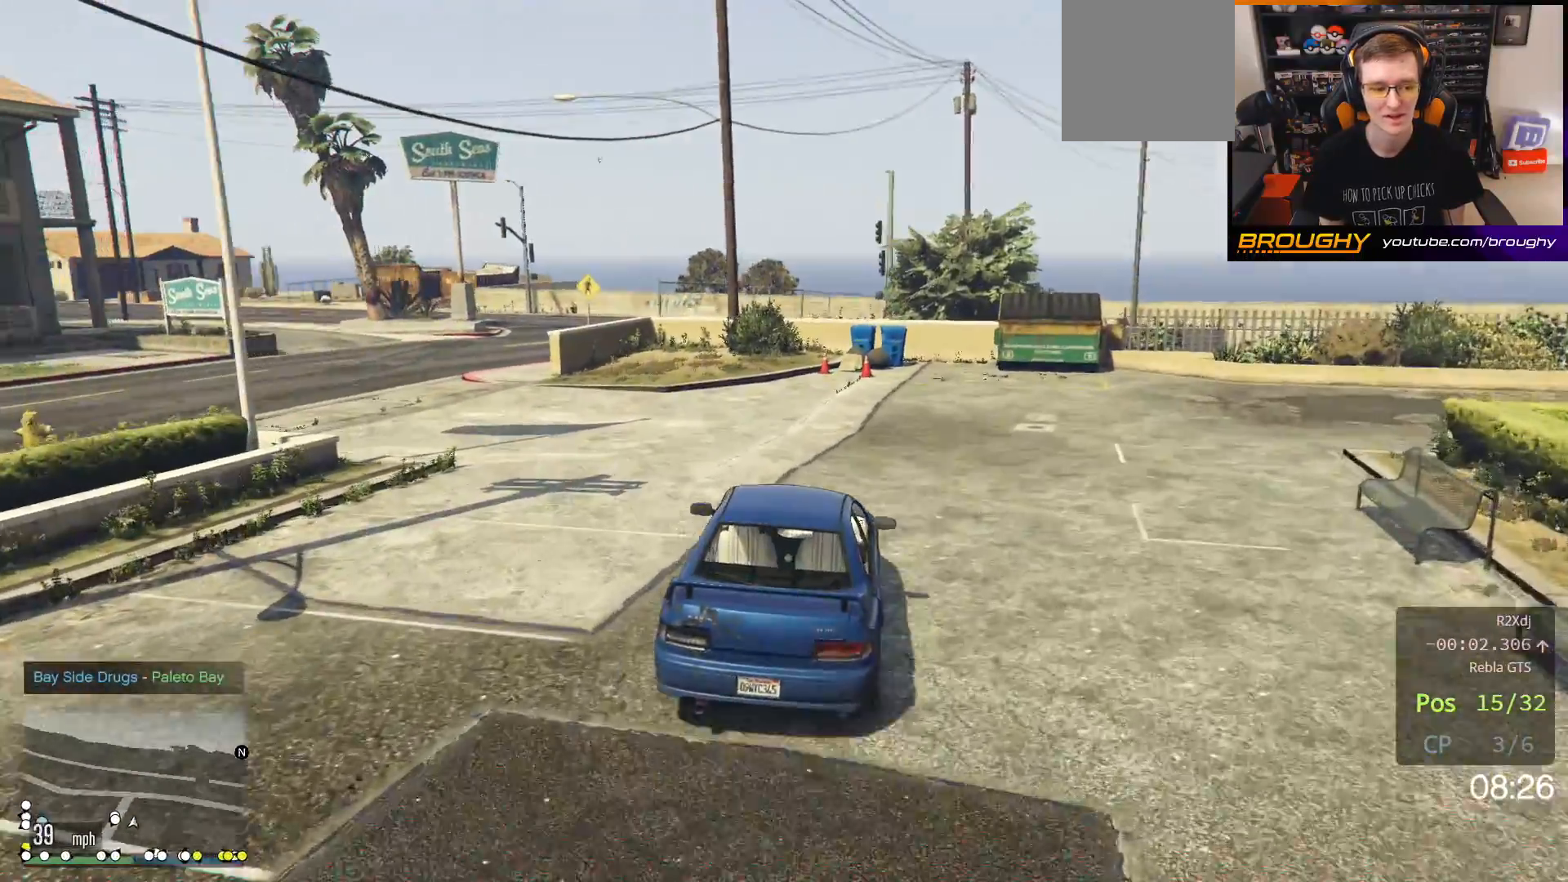
{"buttons": ["R2"], "left_stick": "up-left", "right_stick": "left", "events": [[17, "L2", "down"], [17, "R2", "up"], [267, "L2", "up"], [433, "R2", "down"]]}
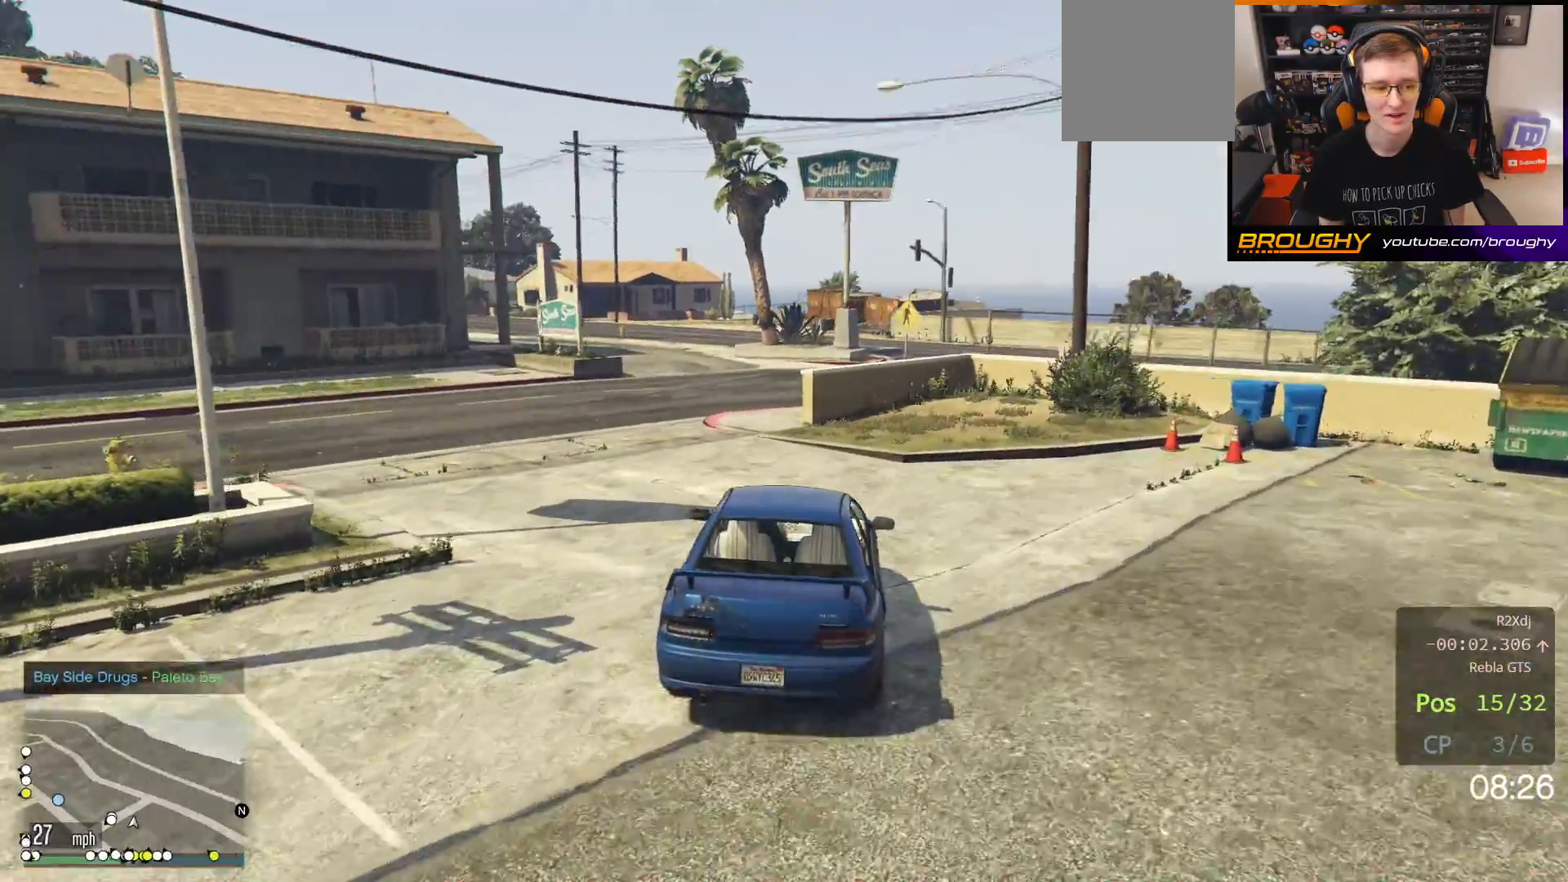
{"buttons": [], "left_stick": "up-left", "right_stick": "left", "events": [[350, "R2", "up"]]}
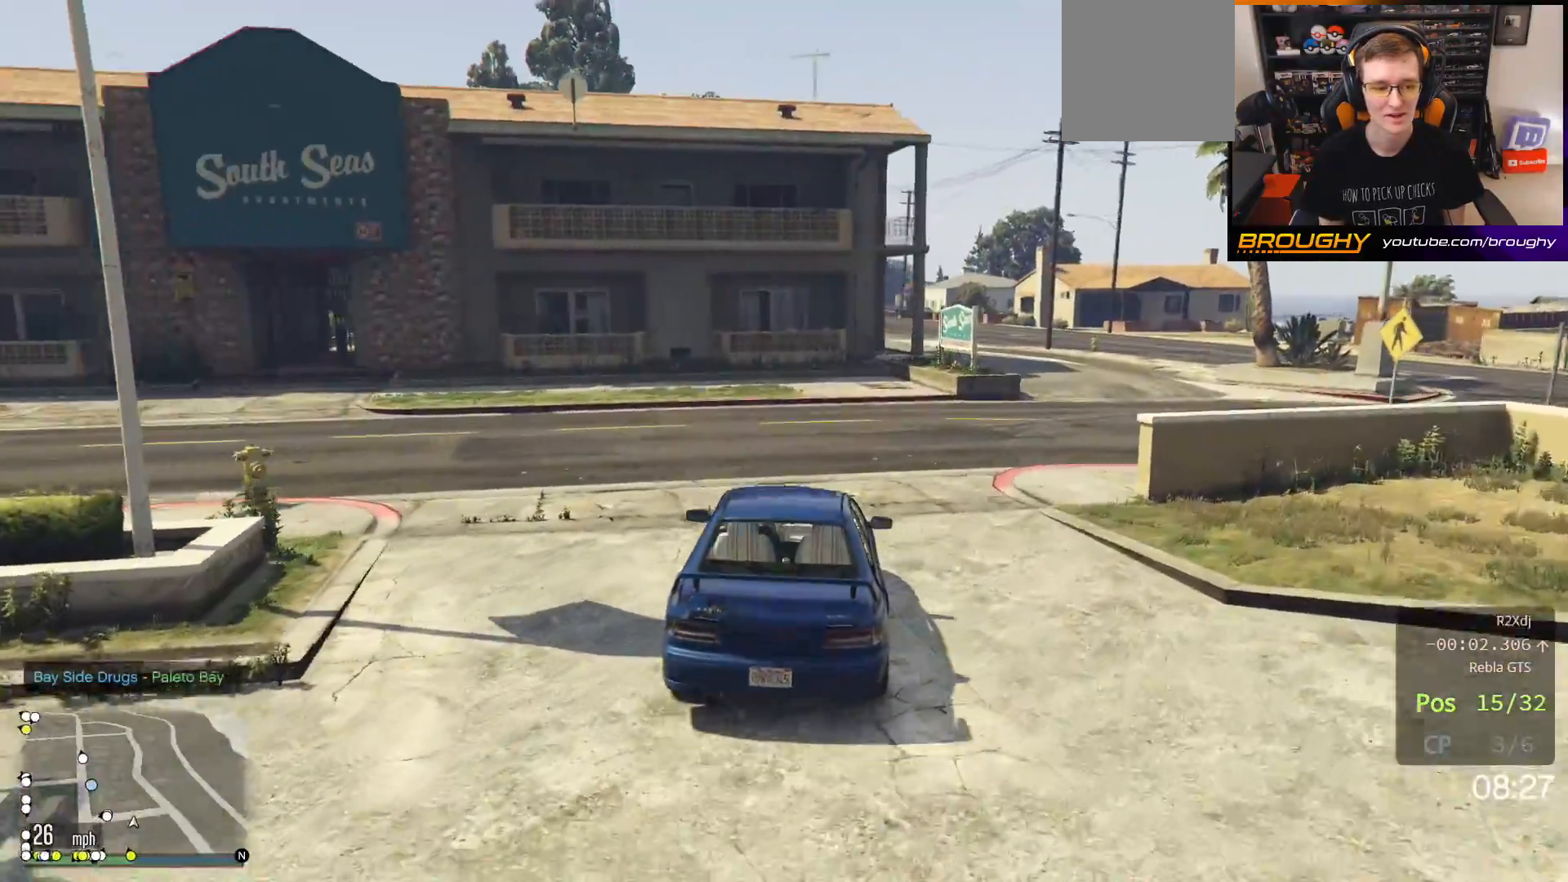
{"buttons": ["R2"], "left_stick": "up-left", "right_stick": "center", "events": [[67, "R2", "down"], [233, "right_stick", "center"]]}
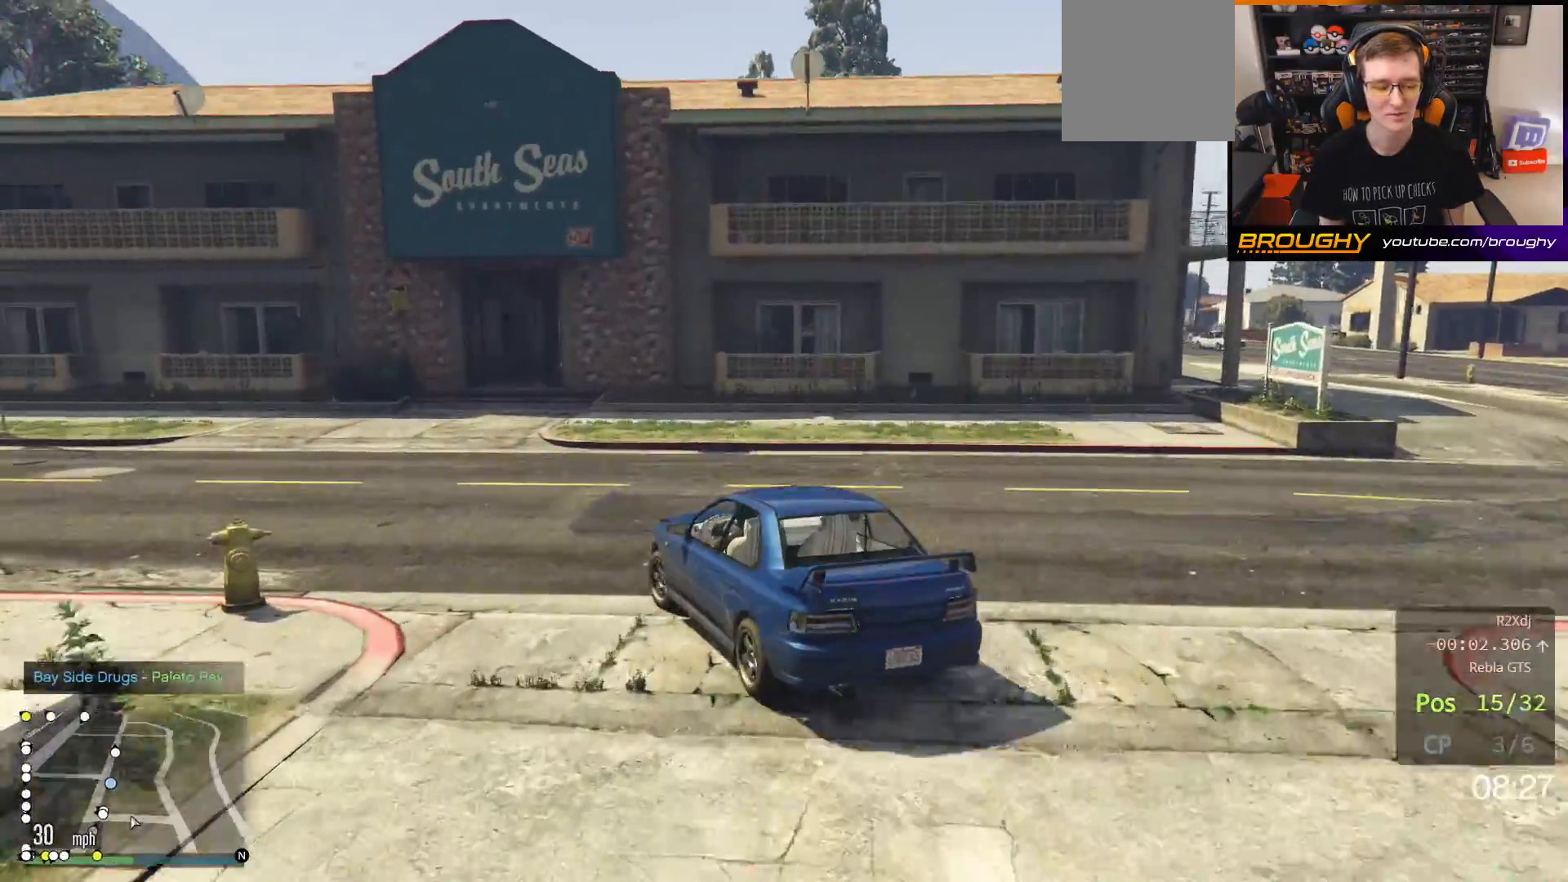
{"buttons": ["R2"], "left_stick": "up-left", "right_stick": "center", "events": [[333, "left_stick", "center"], [467, "left_stick", "up-left"]]}